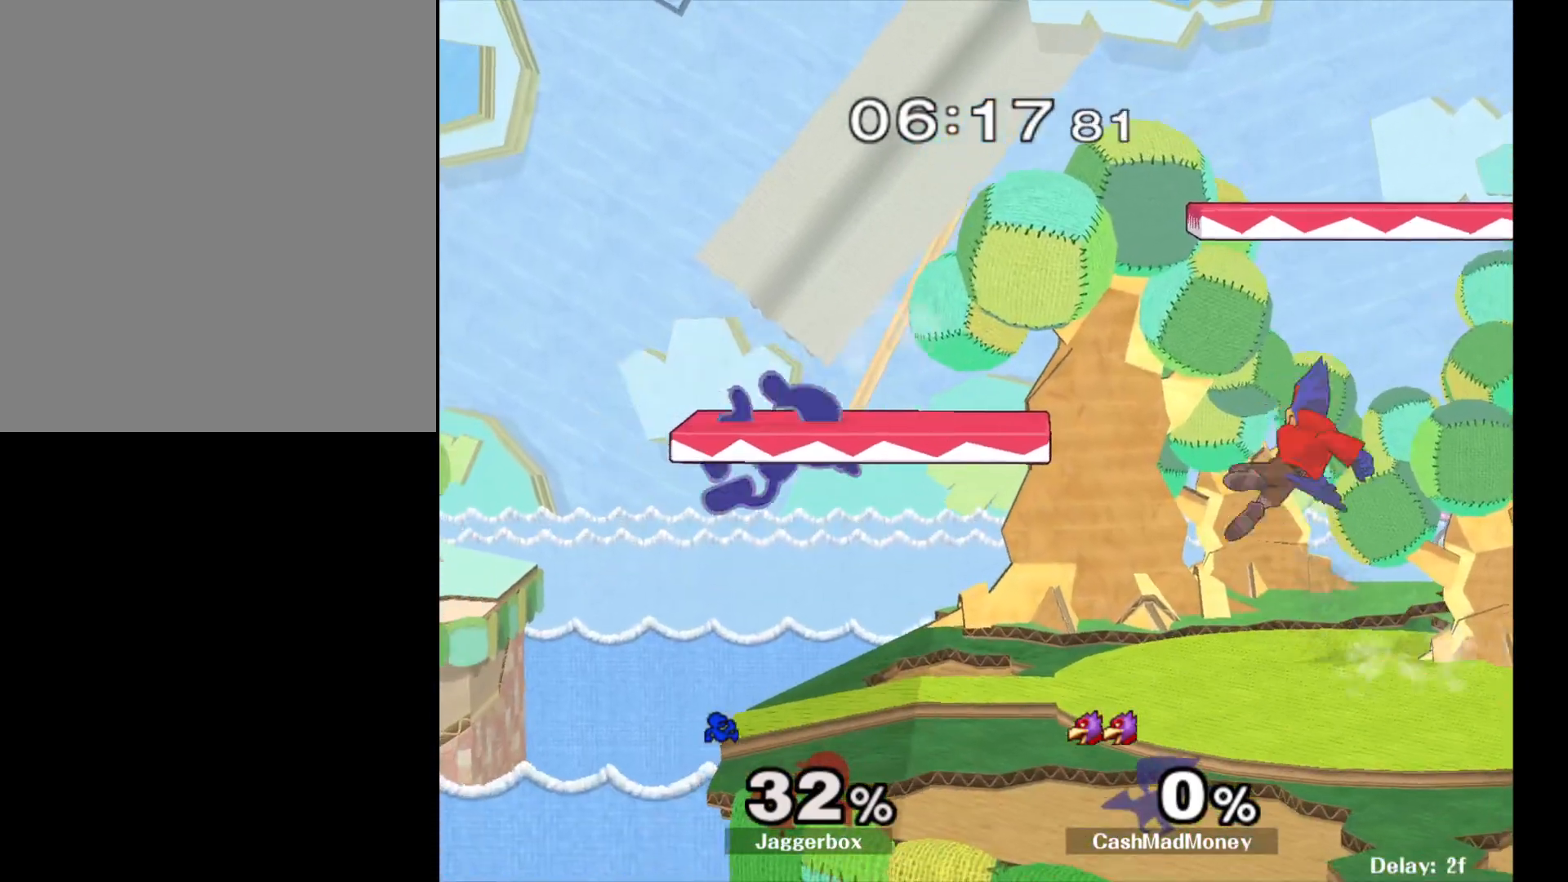
Gameplay with a controller (Nintendo layout); each line is a JSON object with the inputs held at the frame after it (dt_ms = milliseconds from this image to that frame). "events" lists button and stick changes between this image and that frame as [ms after this image, input, new state], when the widget could be followed in between. Not read: DPAD_RIGHT L3 R3.
{"dt_ms": 500, "buttons": [], "left_stick": "left", "right_stick": "center", "events": [[50, "R1", "up"], [50, "left_stick", "center"], [133, "left_stick", "right"], [383, "left_stick", "center"], [450, "left_stick", "left"]]}
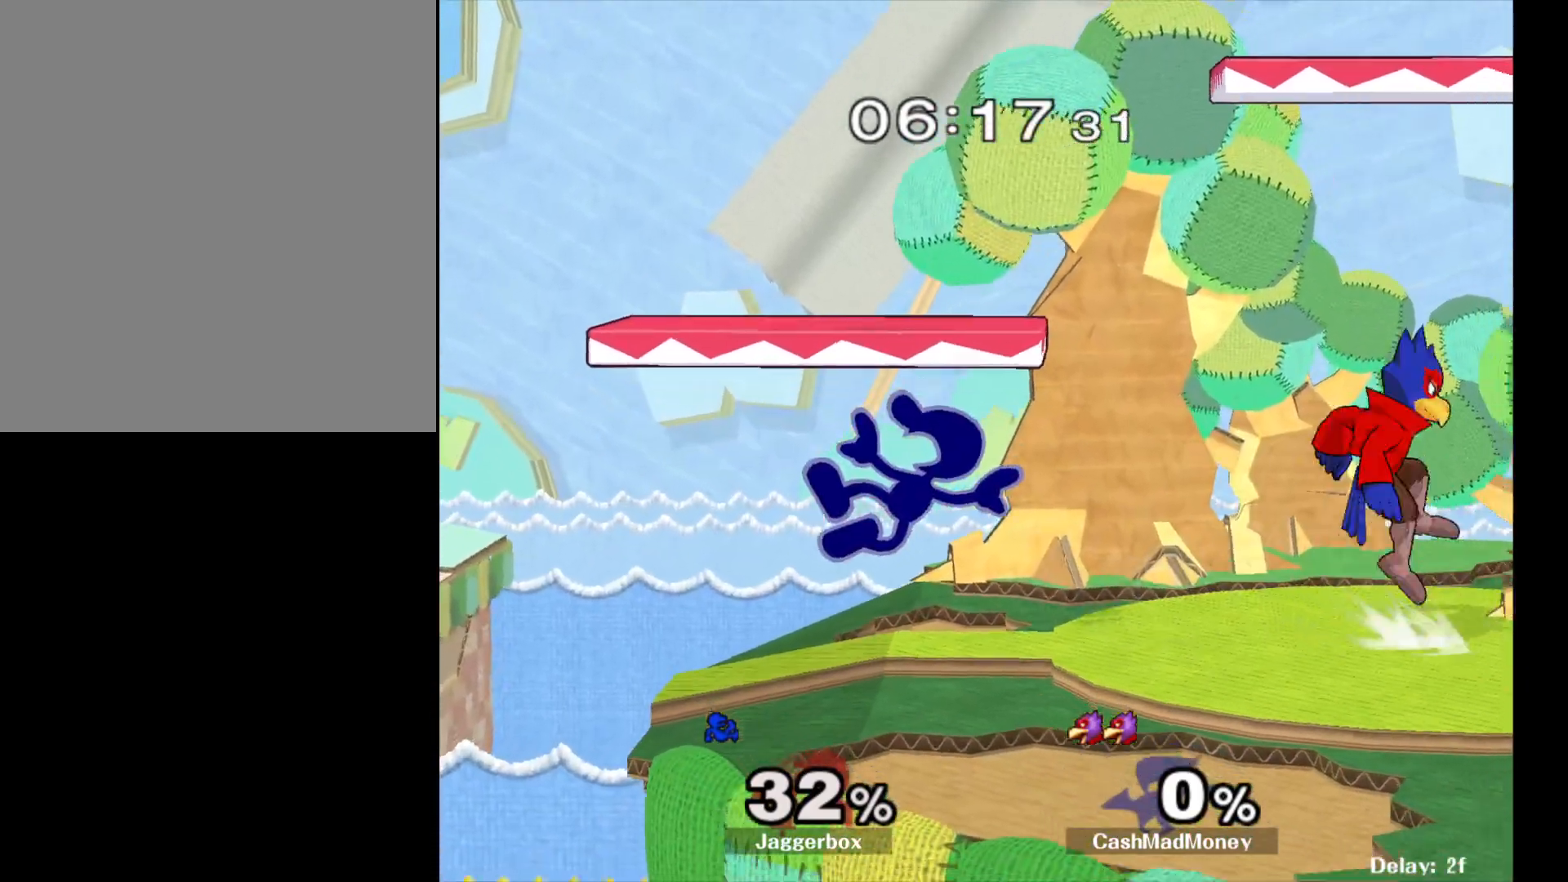
{"dt_ms": 1000, "buttons": [], "left_stick": "right", "right_stick": "center", "events": [[83, "left_stick", "center"], [183, "left_stick", "right"], [217, "R1", "down"], [717, "R1", "up"]]}
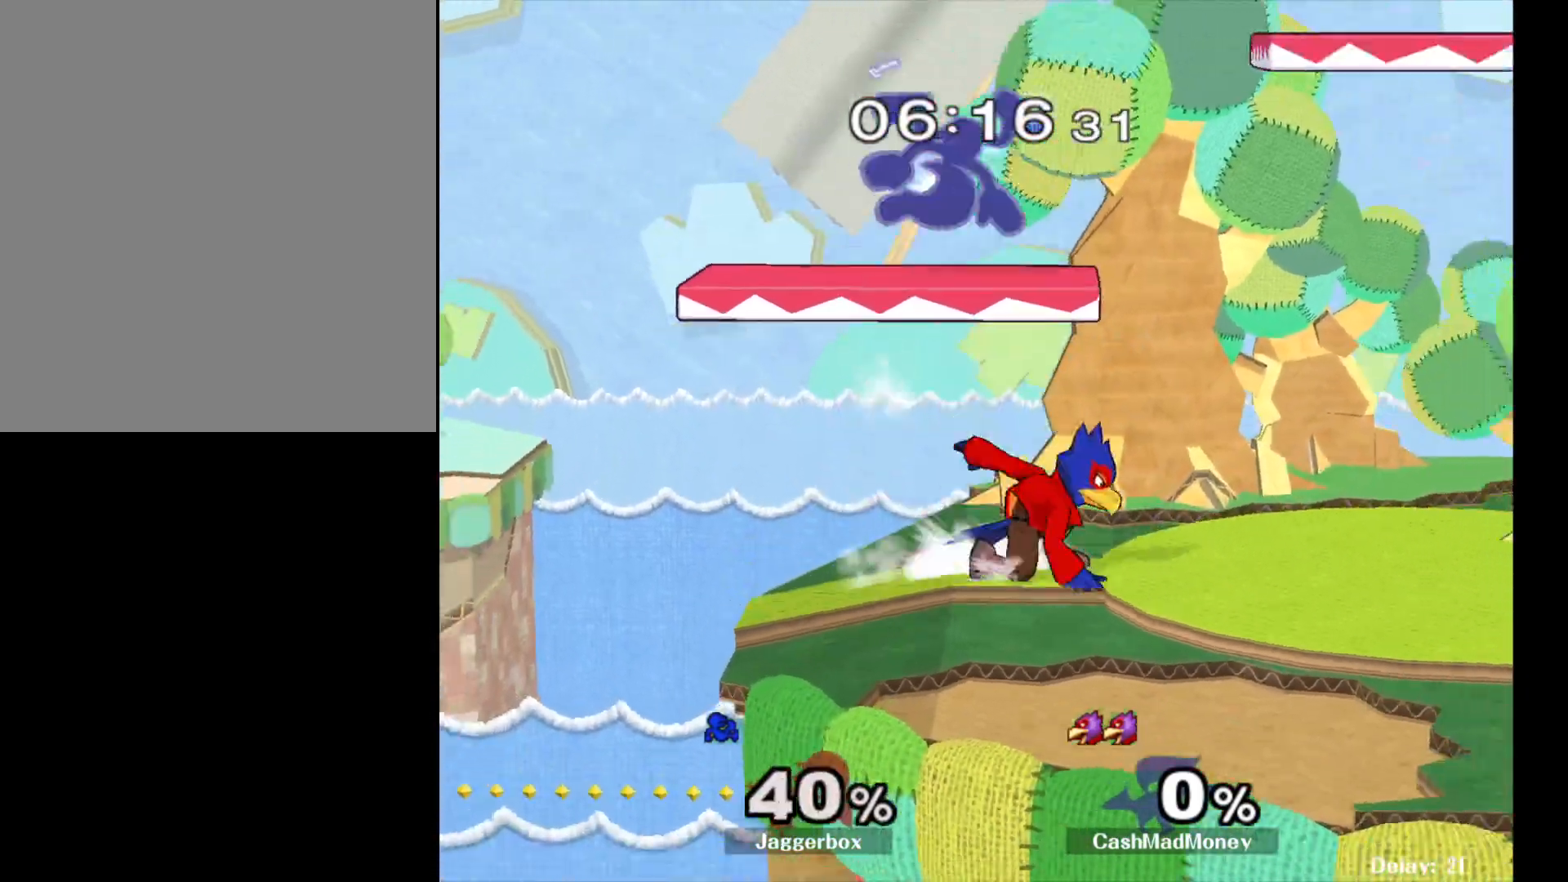
{"dt_ms": 500, "buttons": [], "left_stick": "center", "right_stick": "center", "events": [[367, "left_stick", "center"]]}
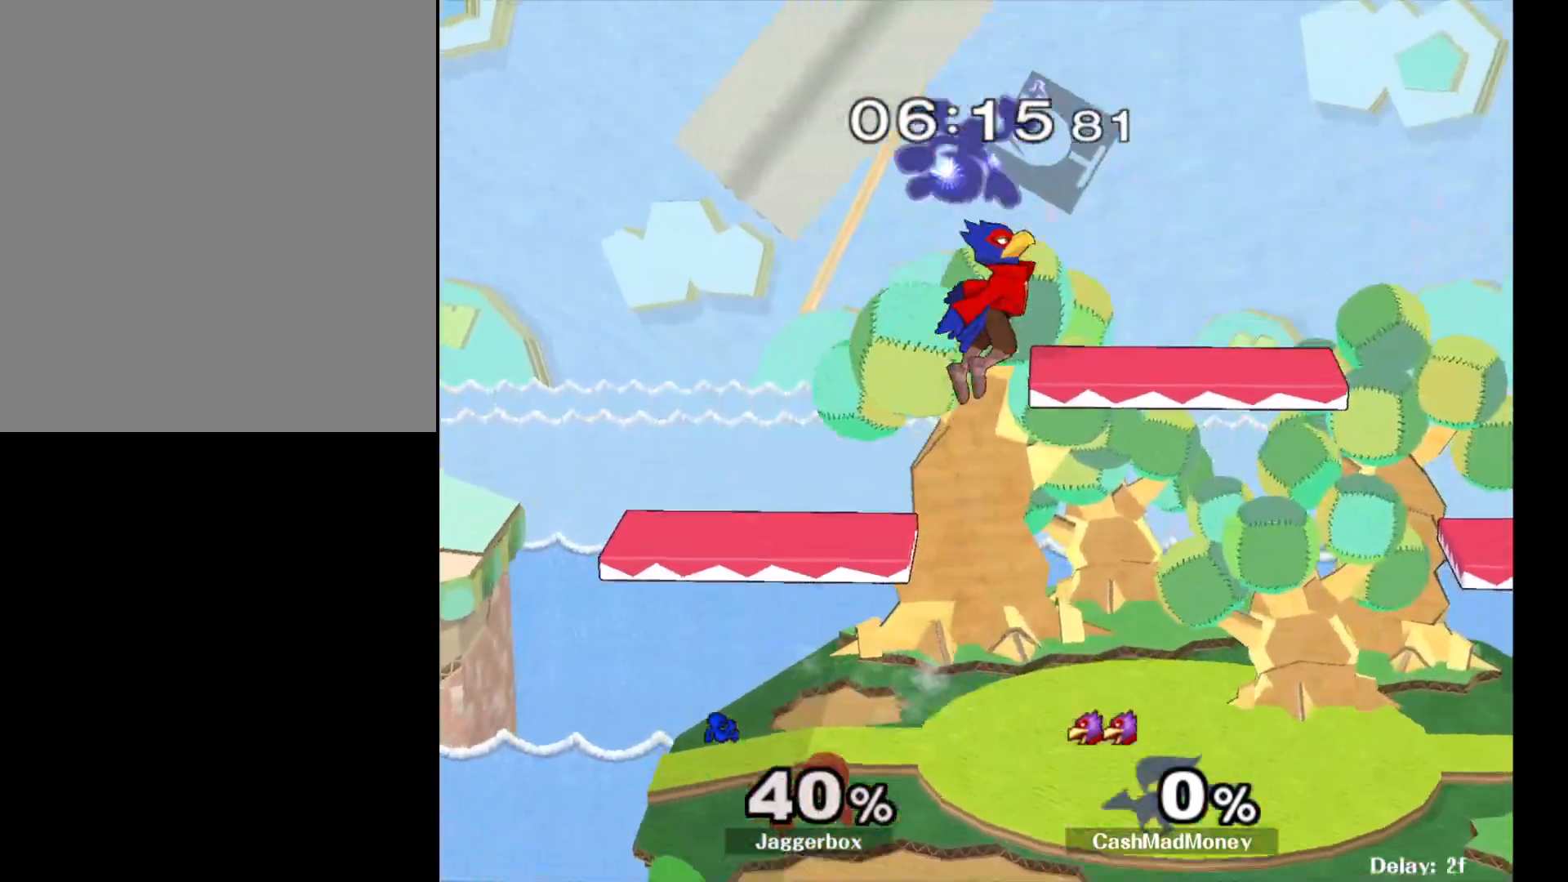
{"dt_ms": 500, "buttons": [], "left_stick": "center", "right_stick": "center", "events": [[183, "left_stick", "right"], [450, "left_stick", "center"]]}
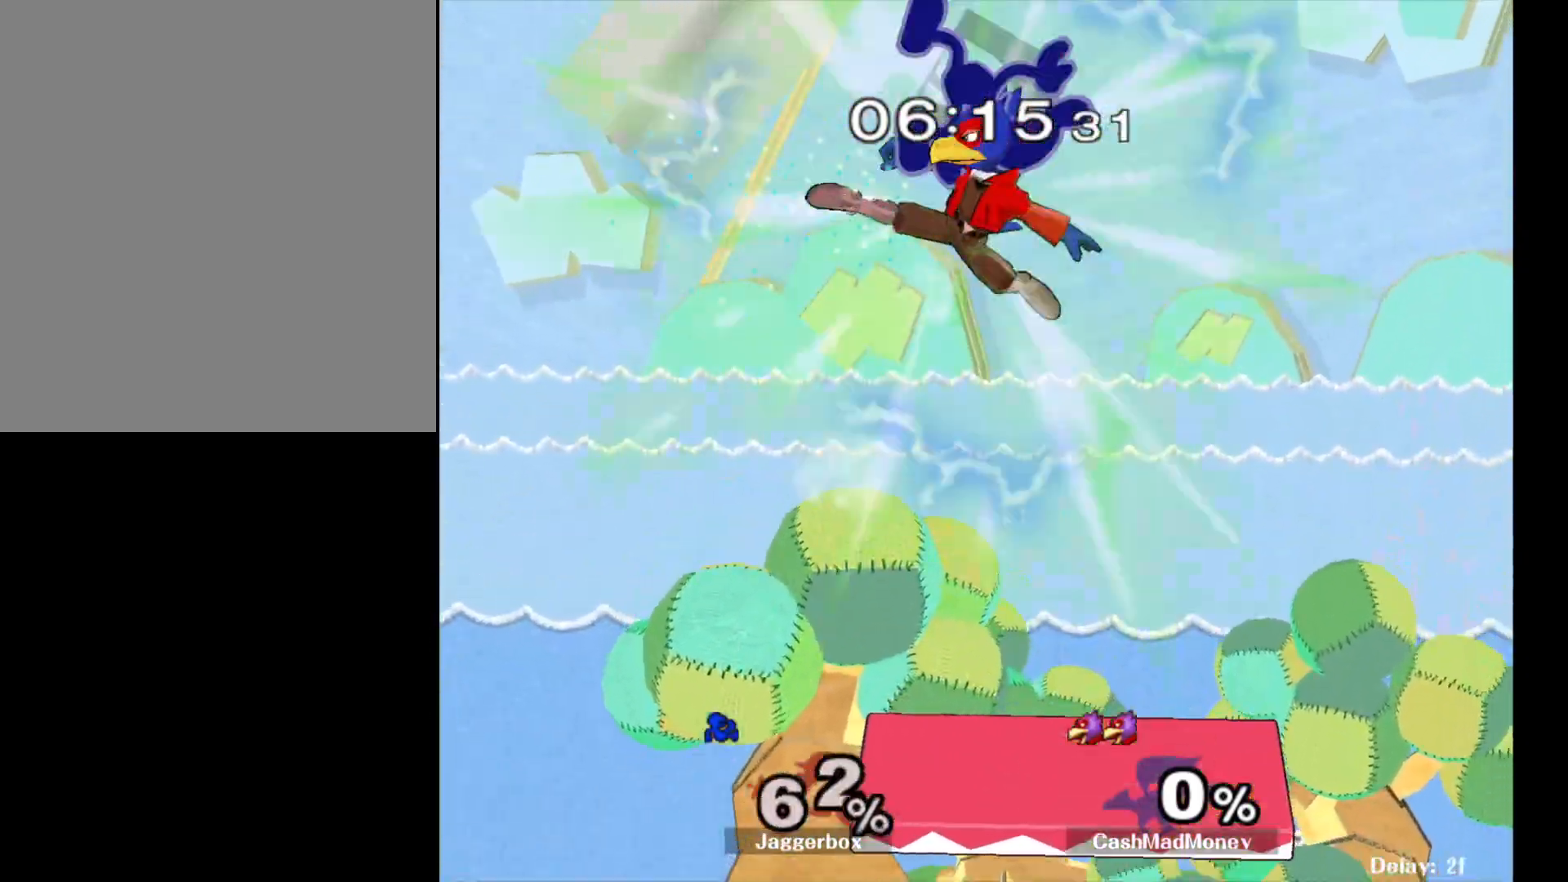
{"dt_ms": 500, "buttons": [], "left_stick": "left", "right_stick": "center", "events": [[50, "left_stick", "left"], [383, "left_stick", "center"], [483, "left_stick", "left"]]}
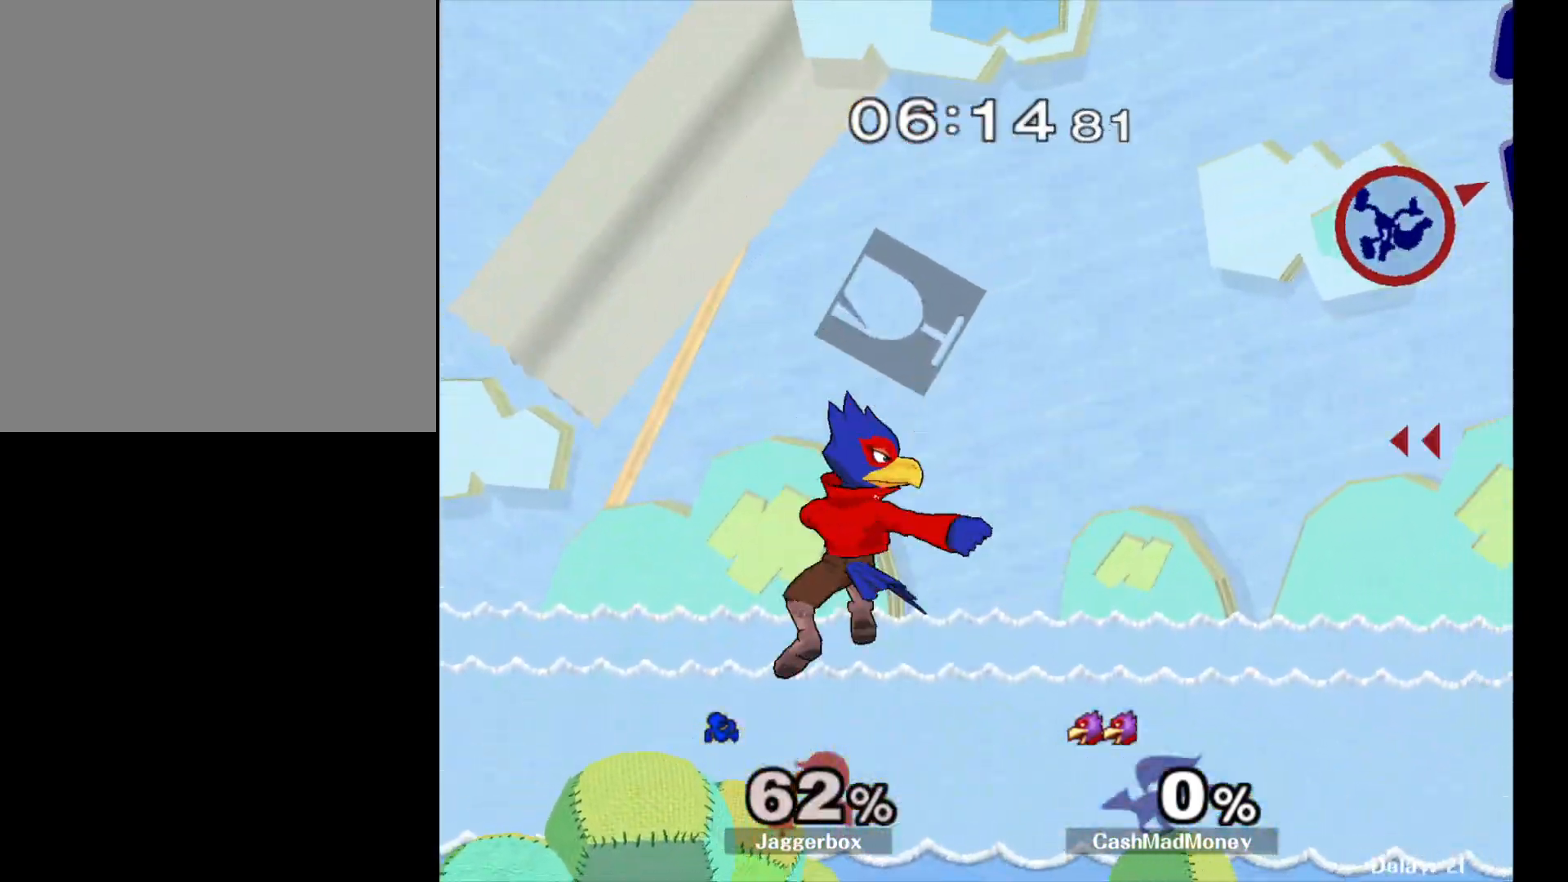
{"dt_ms": 500, "buttons": [], "left_stick": "down-right", "right_stick": "center", "events": [[83, "left_stick", "center"], [150, "left_stick", "left"], [267, "left_stick", "center"], [317, "left_stick", "down-right"]]}
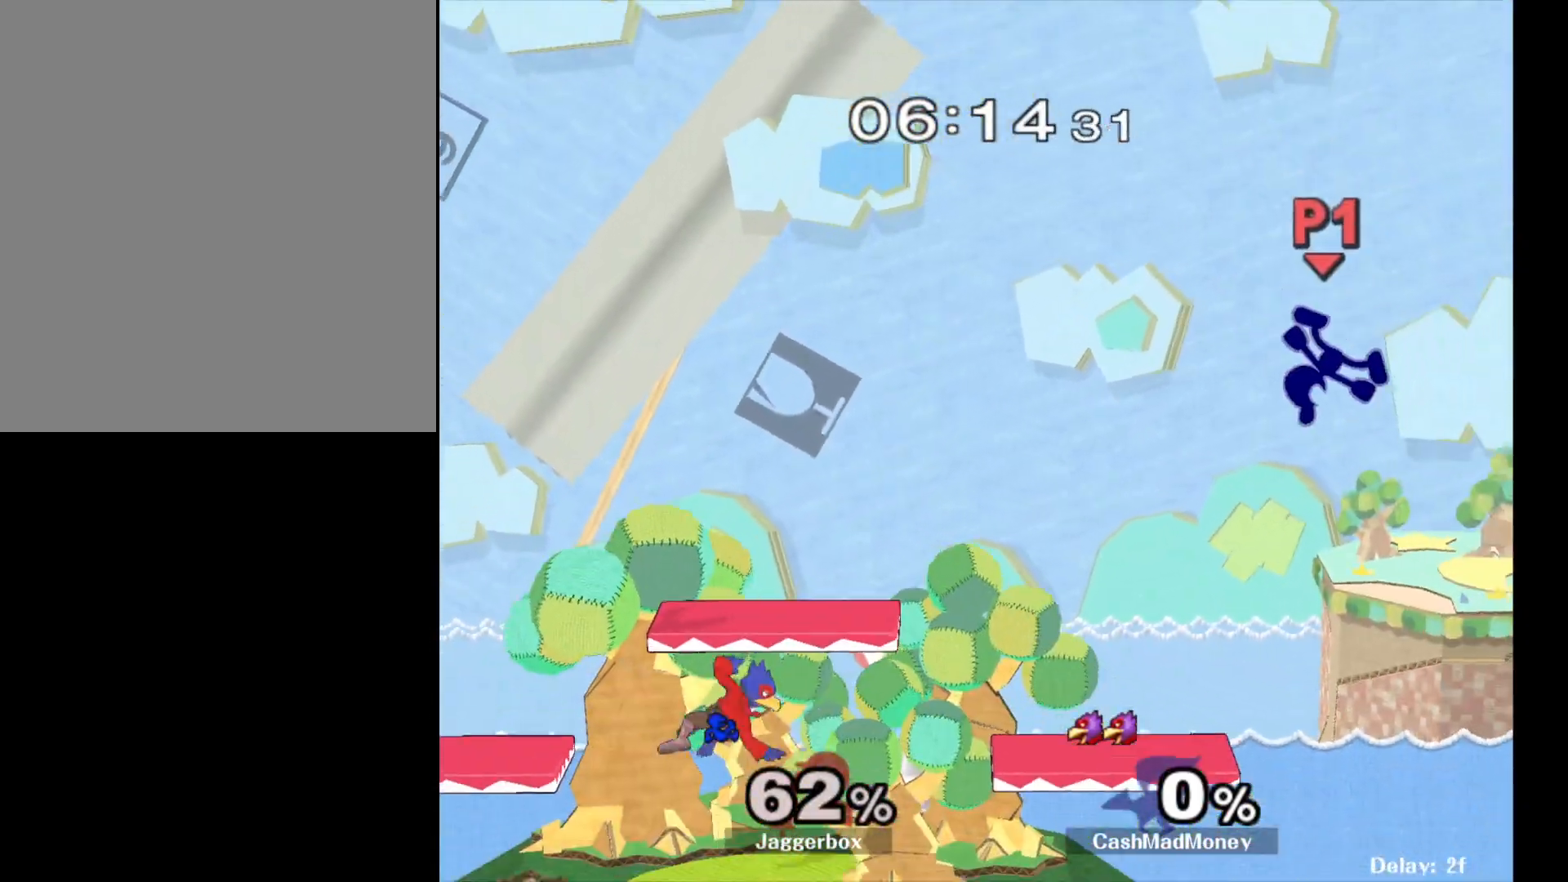
{"dt_ms": 500, "buttons": [], "left_stick": "left", "right_stick": "center", "events": [[50, "left_stick", "center"], [117, "left_stick", "left"]]}
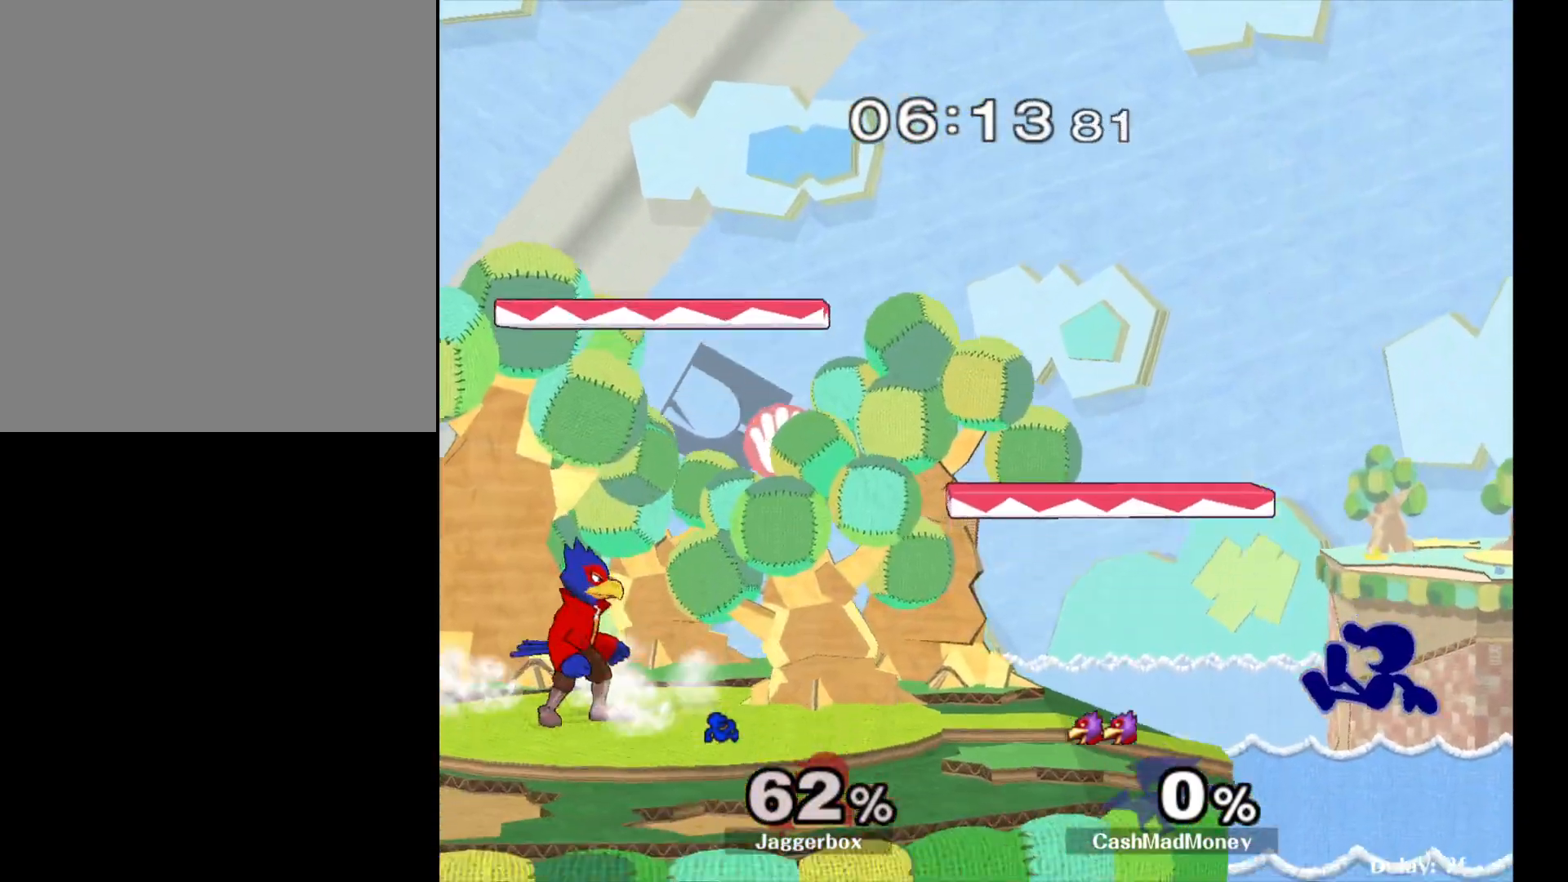
{"dt_ms": 500, "buttons": ["X"], "left_stick": "down-left", "right_stick": "center", "events": [[117, "left_stick", "center"], [267, "right_stick", "down"], [333, "left_stick", "left"], [350, "X", "down"], [467, "left_stick", "down-left"], [467, "right_stick", "center"]]}
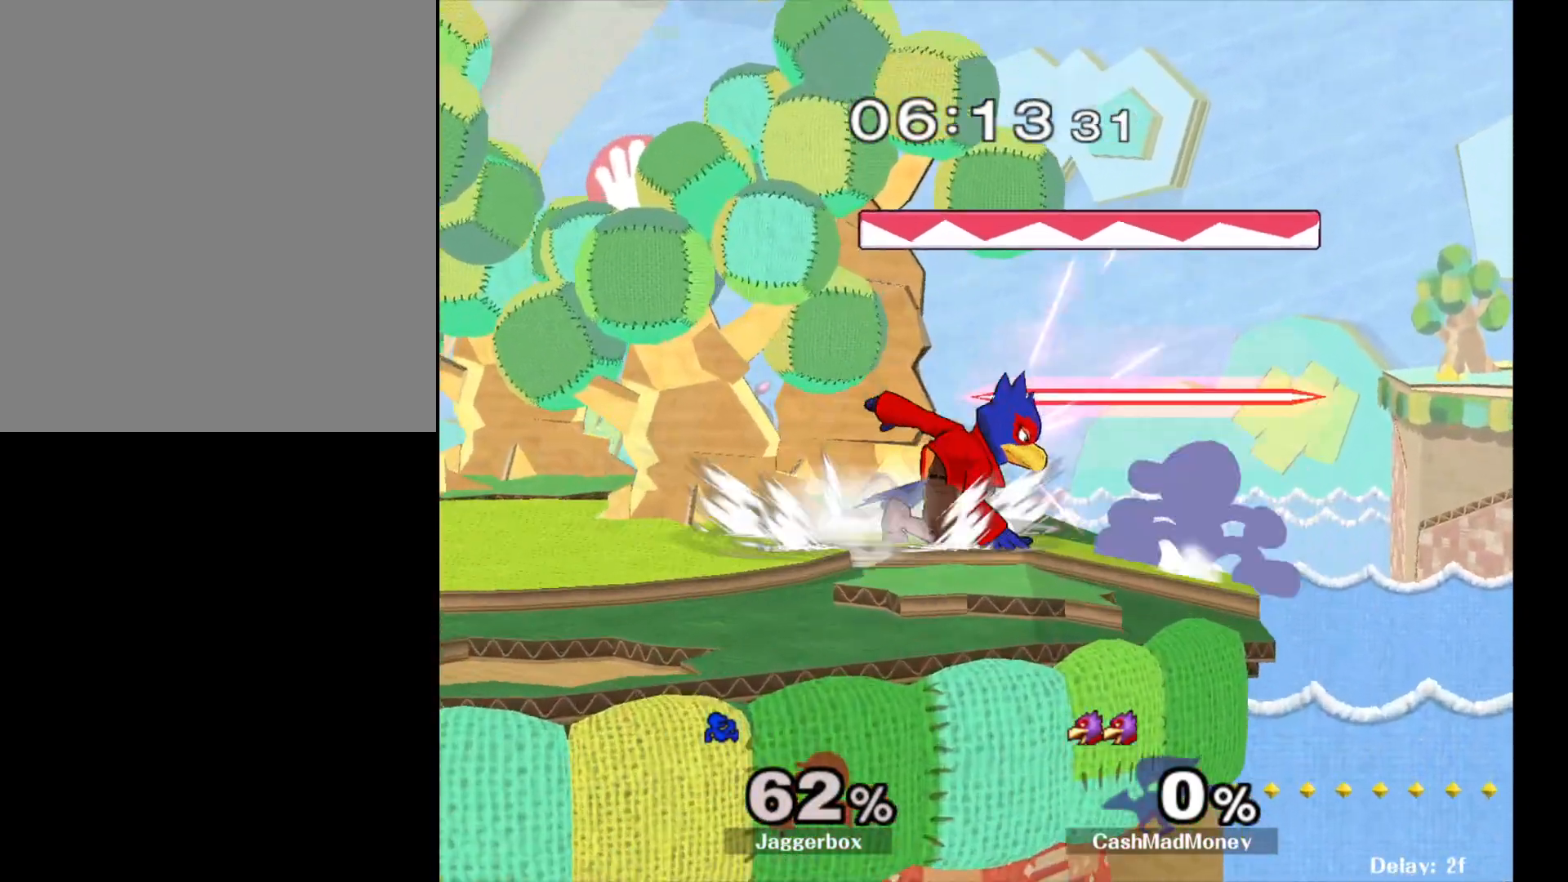
{"dt_ms": 500, "buttons": [], "left_stick": "left", "right_stick": "center", "events": [[17, "R1", "down"], [133, "X", "up"], [150, "left_stick", "center"], [167, "R1", "up"], [200, "left_stick", "left"]]}
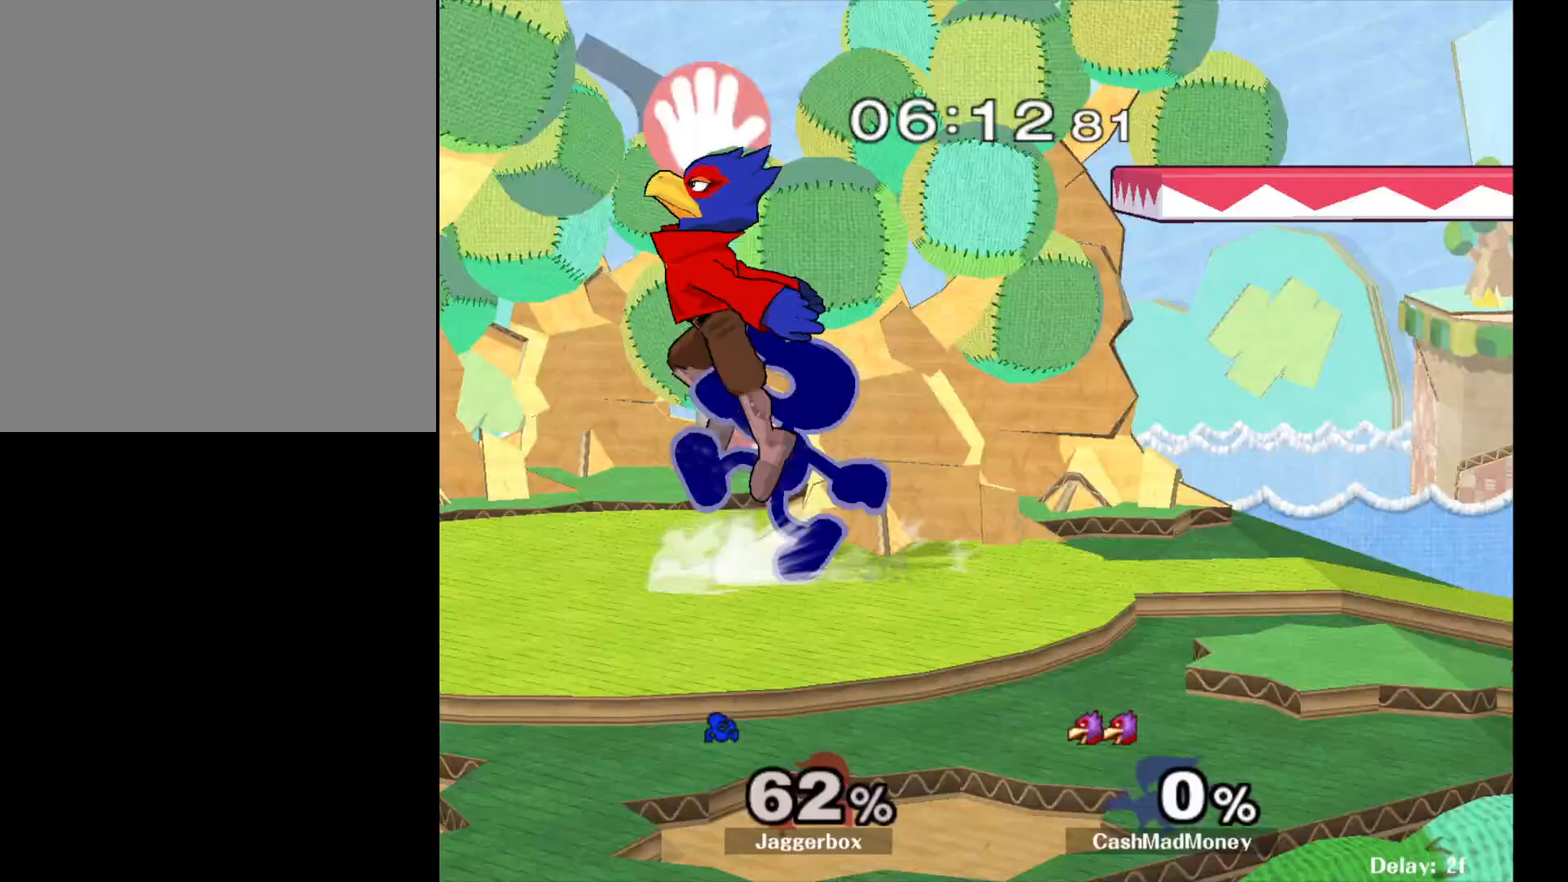
{"dt_ms": 500, "buttons": [], "left_stick": "center", "right_stick": "center", "events": [[50, "A", "down"], [167, "A", "up"], [183, "left_stick", "center"]]}
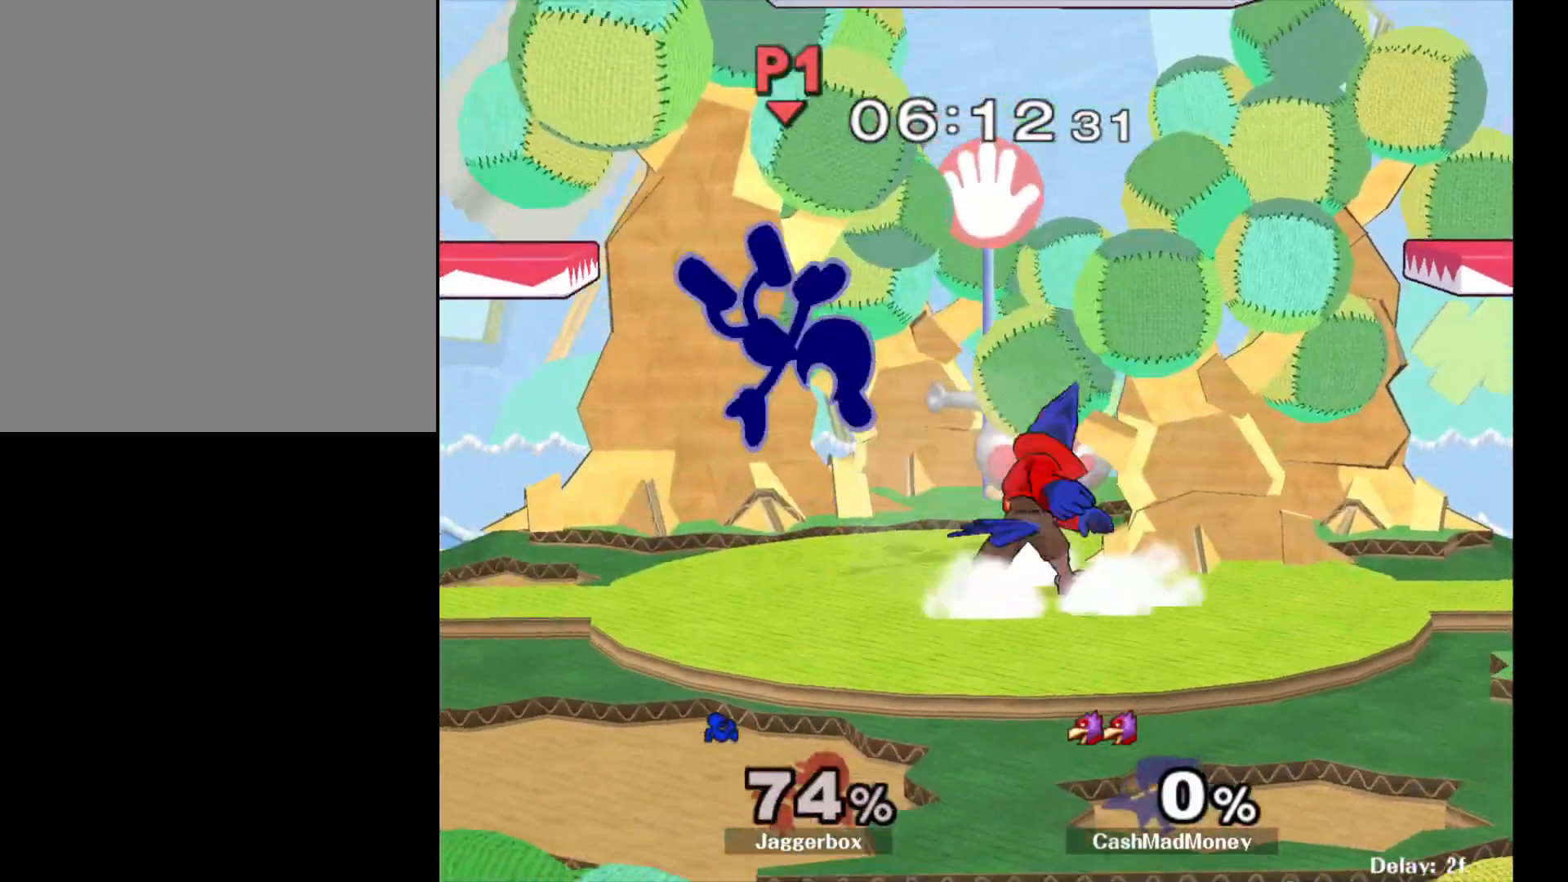
{"dt_ms": 500, "buttons": [], "left_stick": "left", "right_stick": "center", "events": [[483, "left_stick", "left"]]}
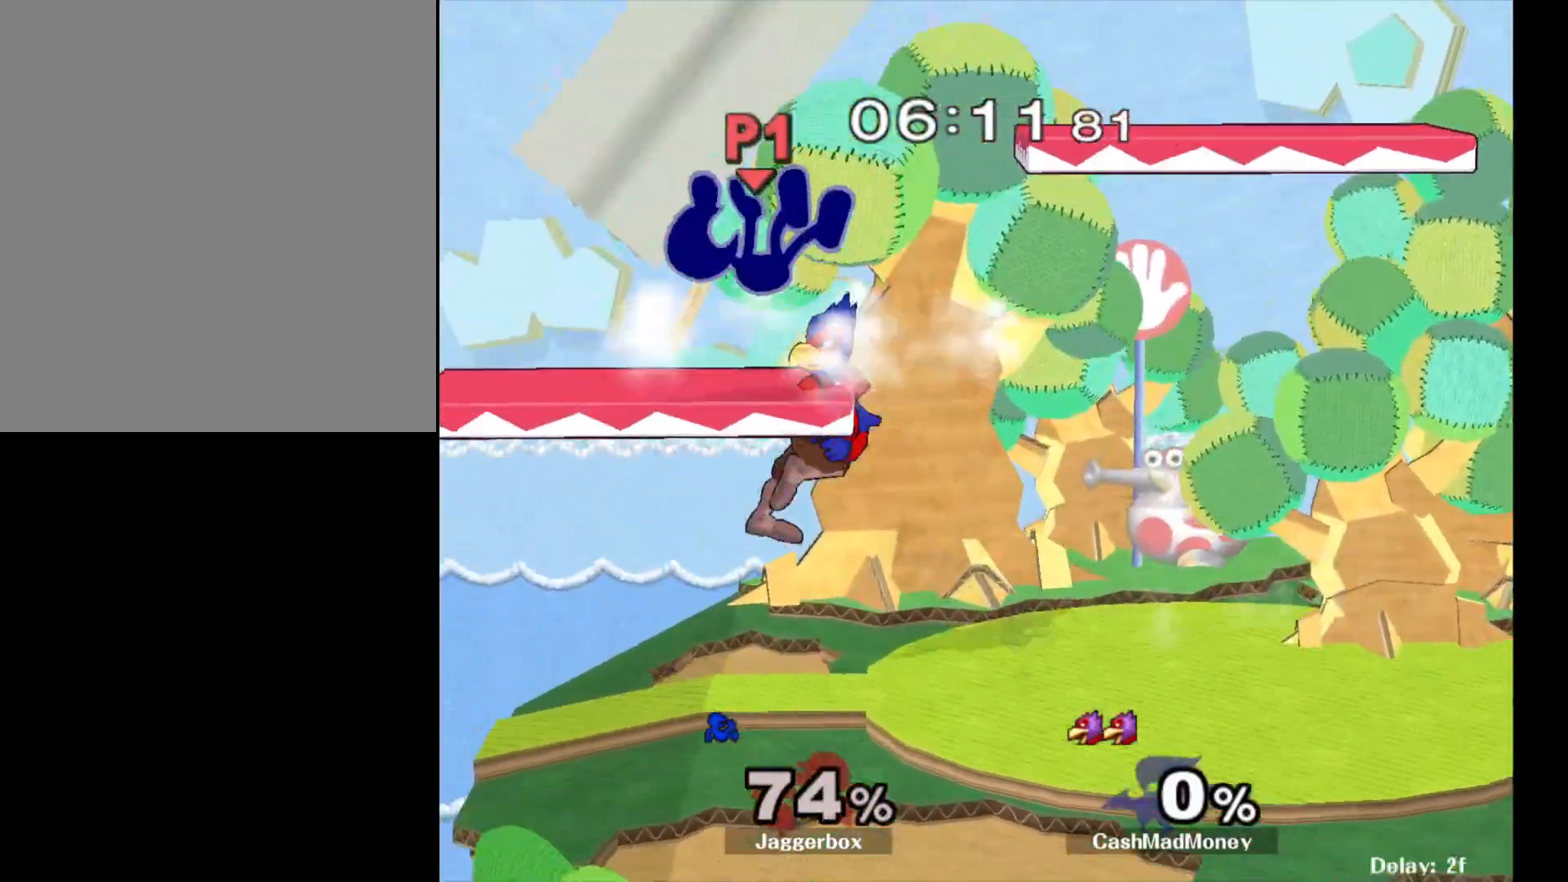
{"dt_ms": 500, "buttons": [], "left_stick": "left", "right_stick": "center", "events": [[50, "X", "down"], [67, "left_stick", "center"], [200, "X", "up"], [200, "left_stick", "right"], [467, "left_stick", "left"]]}
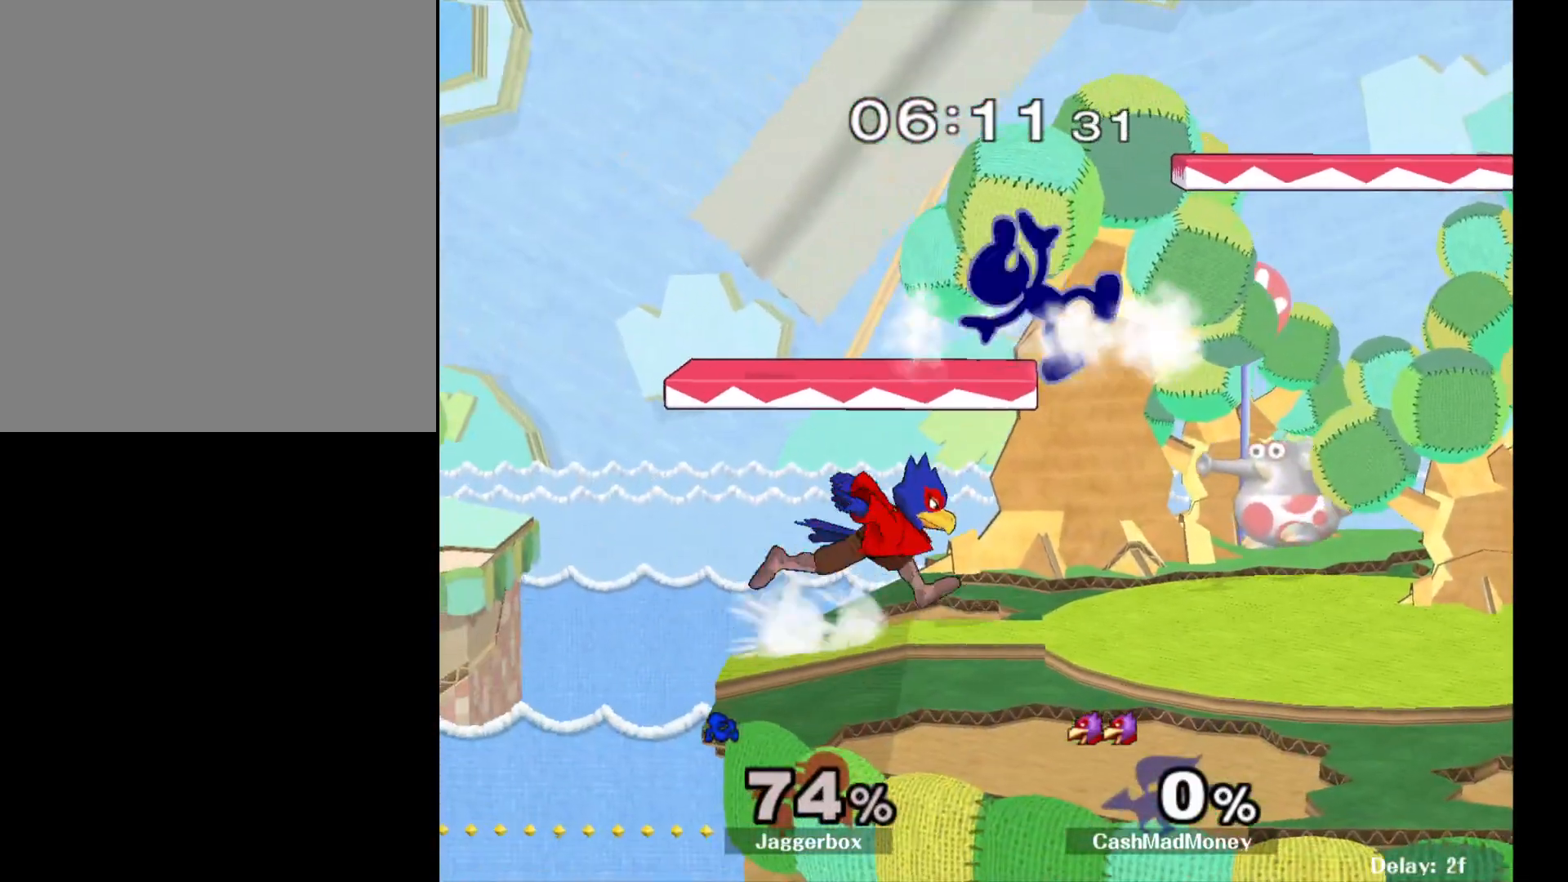
{"dt_ms": 500, "buttons": ["L1"], "left_stick": "left", "right_stick": "center", "events": [[33, "L1", "down"]]}
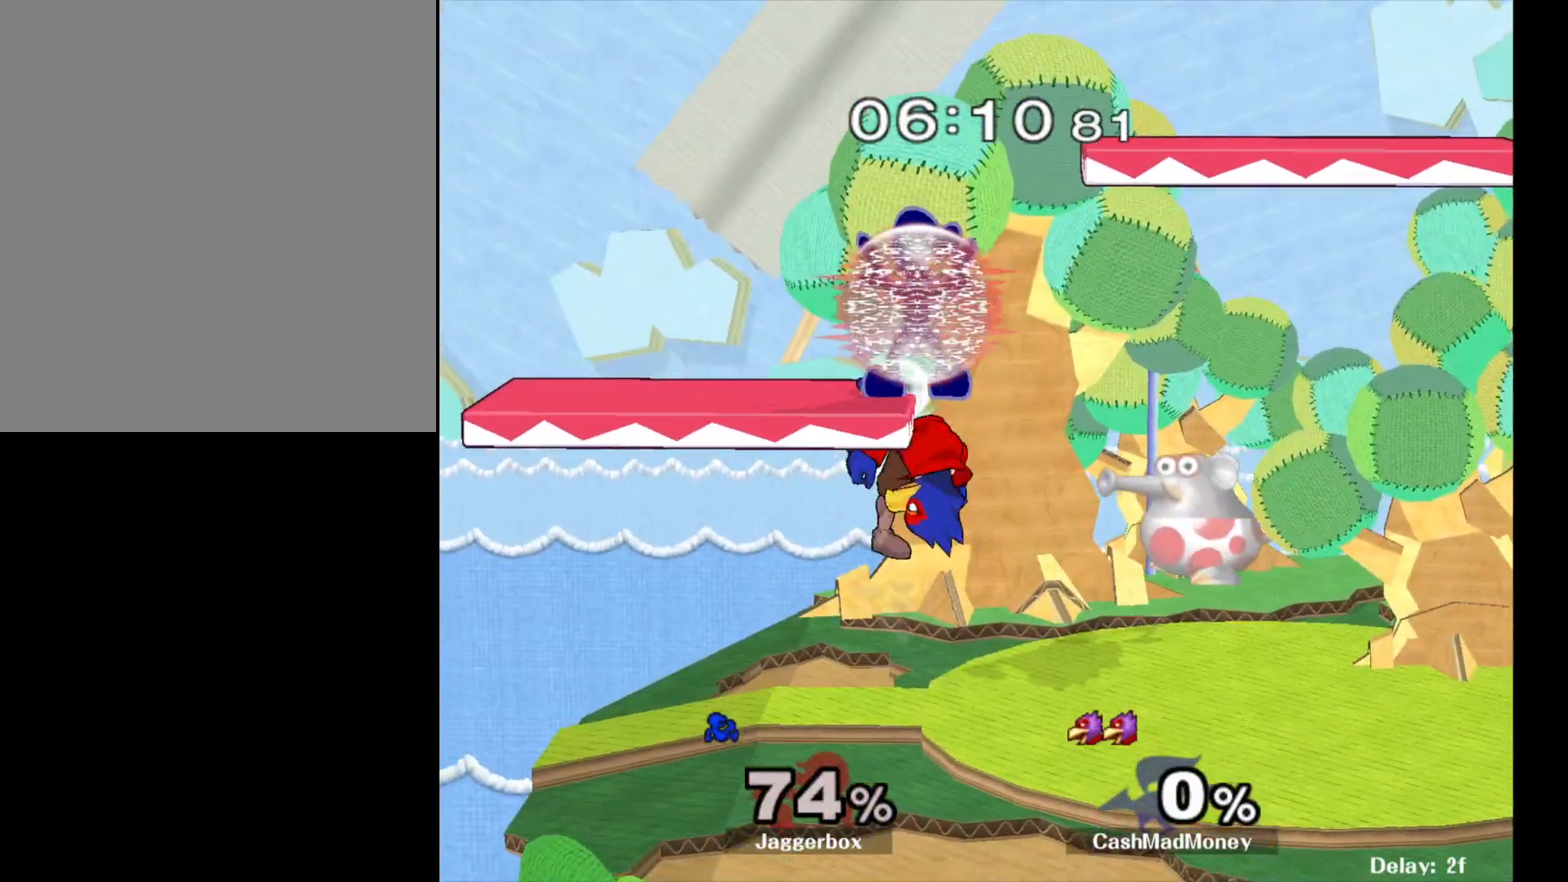
{"dt_ms": 500, "buttons": ["L1"], "left_stick": "down-left", "right_stick": "center", "events": [[350, "left_stick", "down-left"]]}
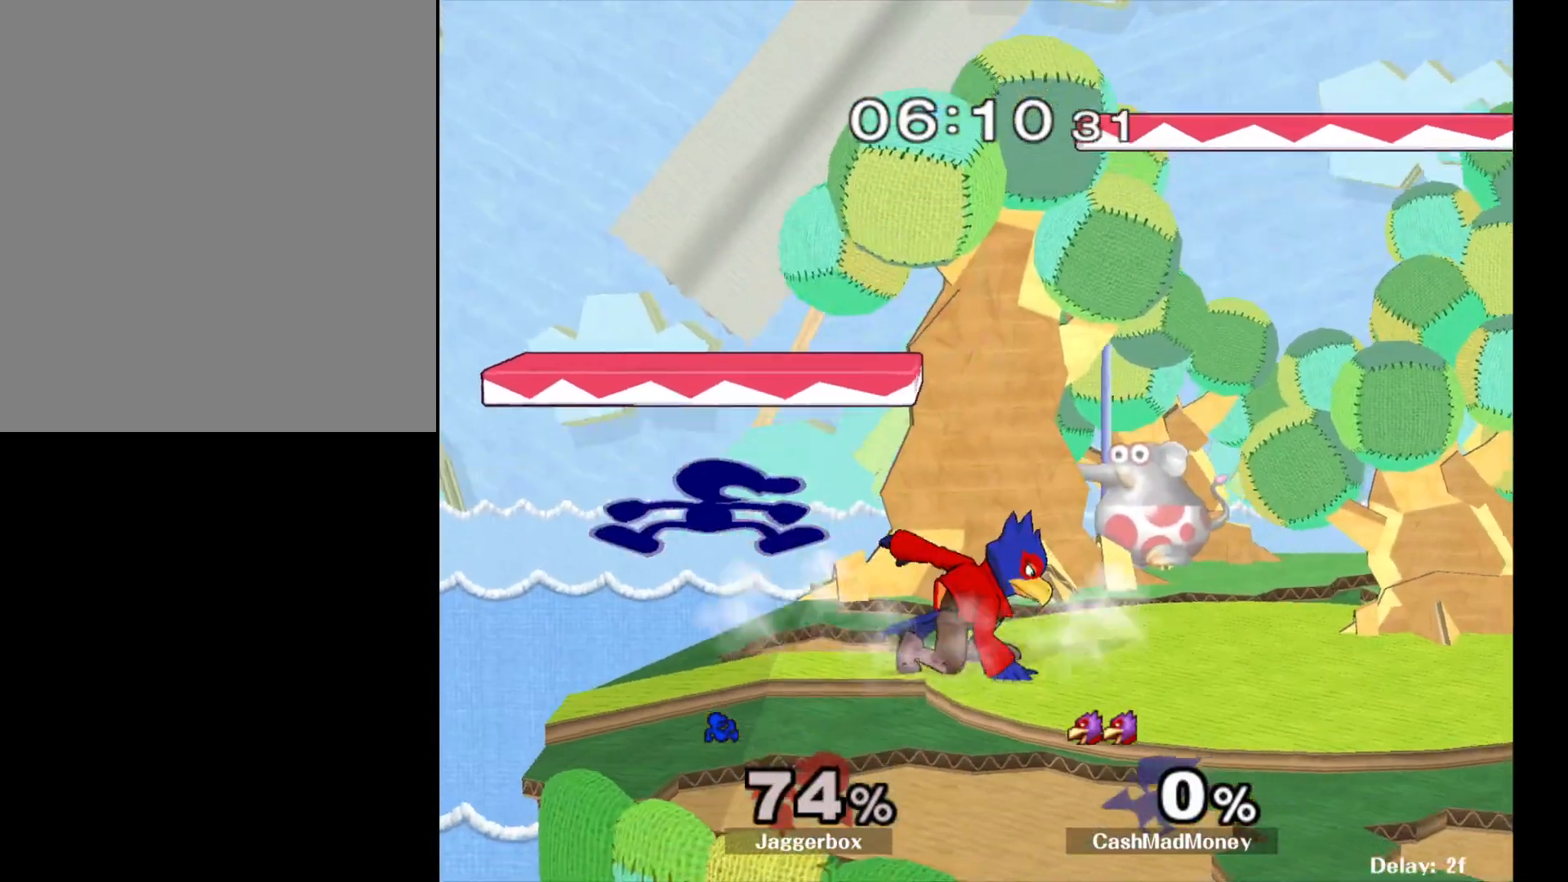
{"dt_ms": 500, "buttons": [], "left_stick": "right", "right_stick": "center", "events": [[33, "L1", "up"], [33, "X", "down"], [33, "left_stick", "center"], [200, "X", "up"], [200, "left_stick", "right"], [217, "right_stick", "down"], [333, "right_stick", "center"]]}
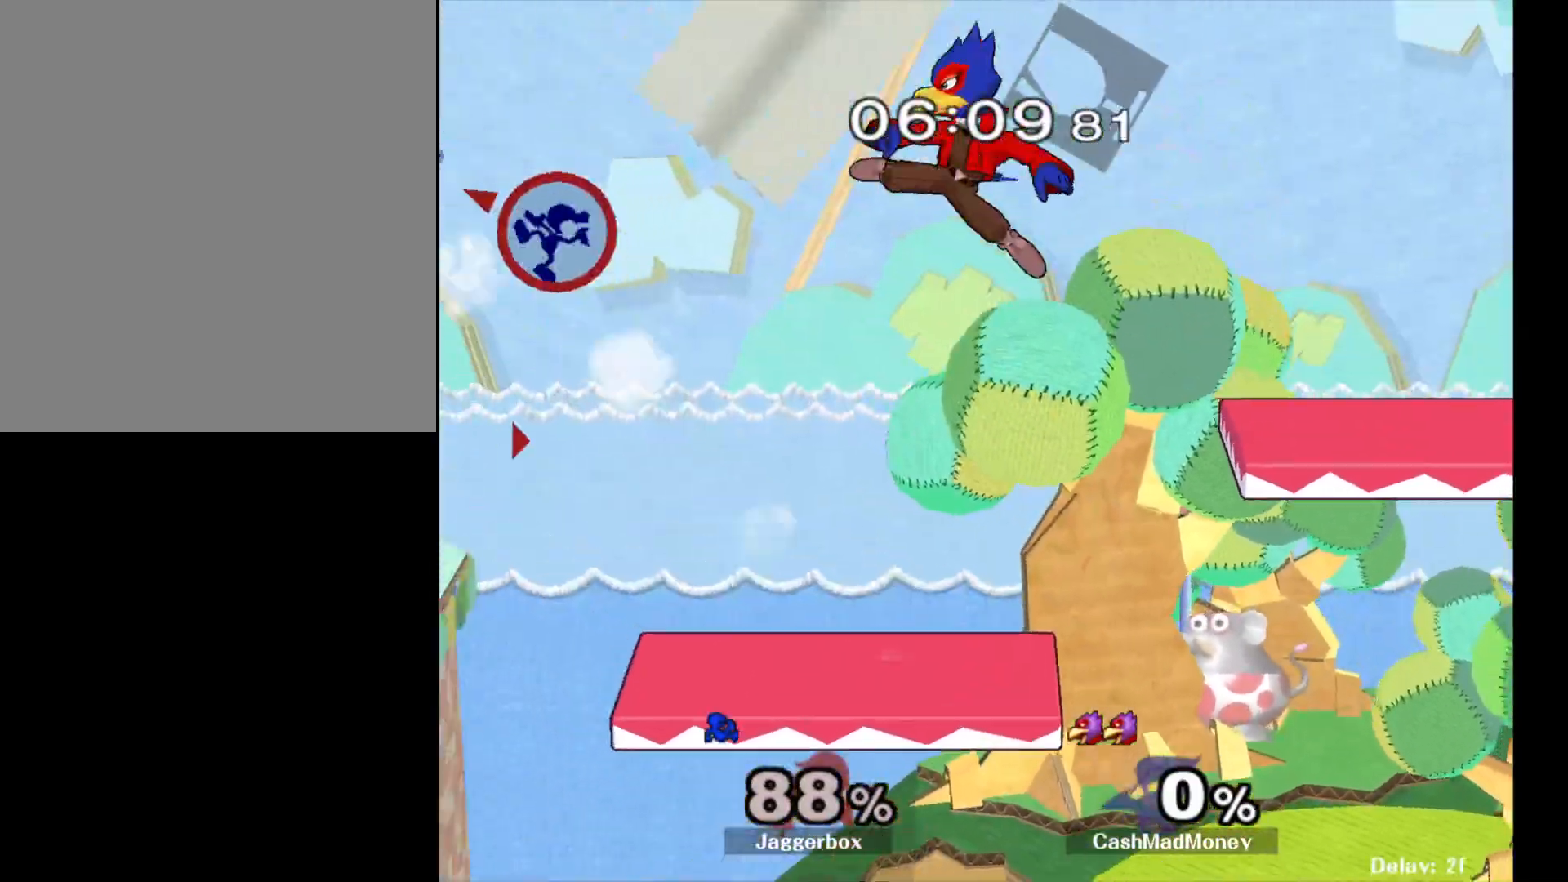
{"dt_ms": 500, "buttons": ["X"], "left_stick": "right", "right_stick": "center", "events": [[183, "X", "down"], [283, "X", "up"], [317, "X", "down"], [417, "X", "up"], [467, "X", "down"]]}
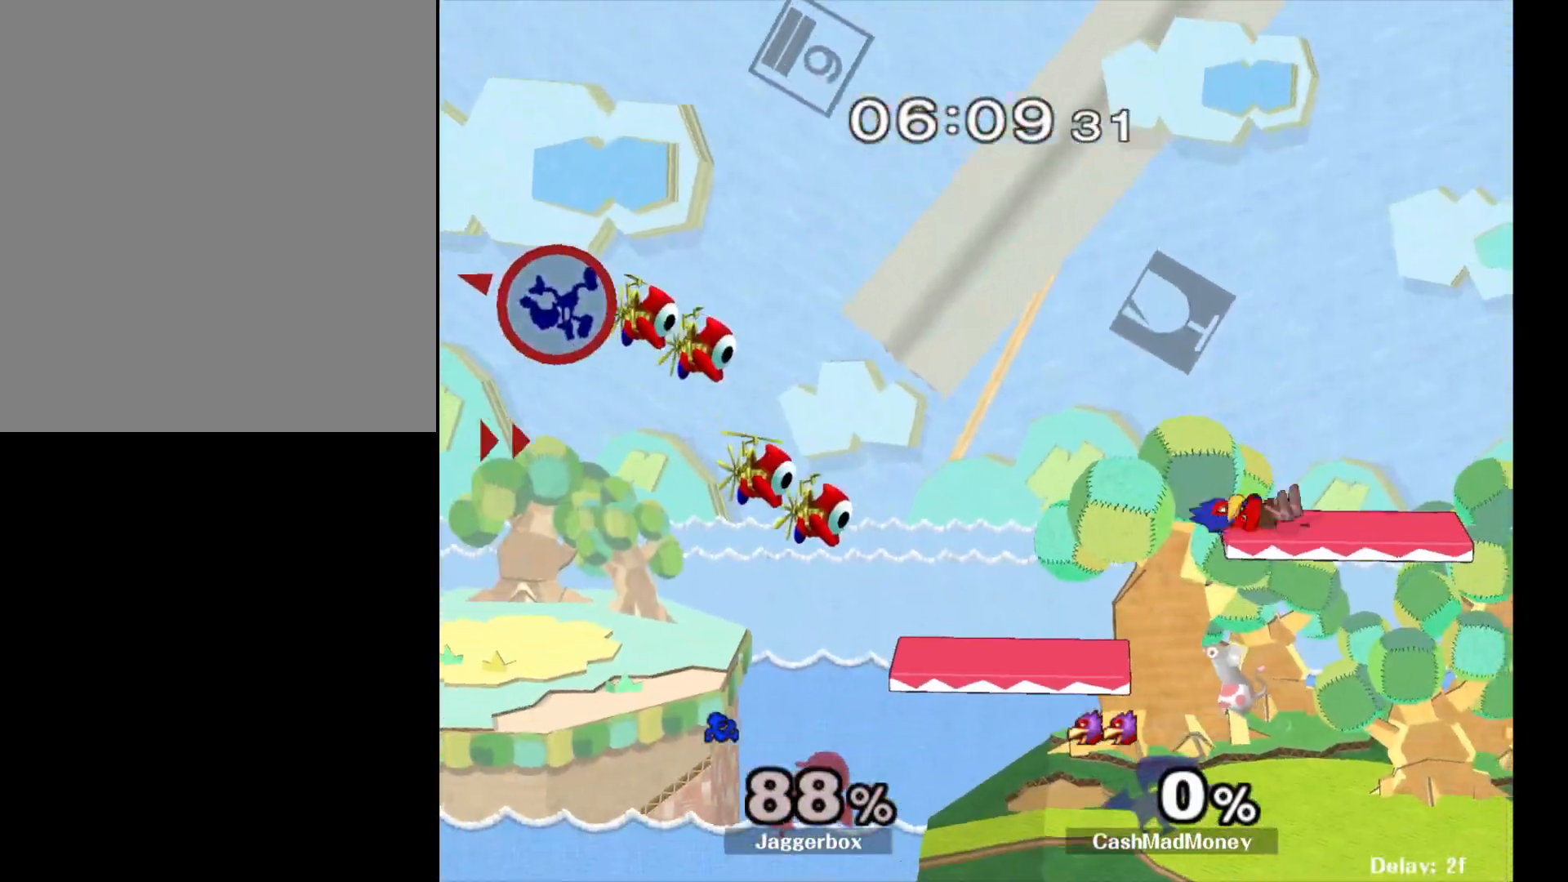
{"dt_ms": 500, "buttons": [], "left_stick": "right", "right_stick": "right", "events": [[33, "X", "up"], [117, "X", "down"], [200, "X", "up"], [233, "X", "down"], [367, "X", "up"], [367, "right_stick", "right"]]}
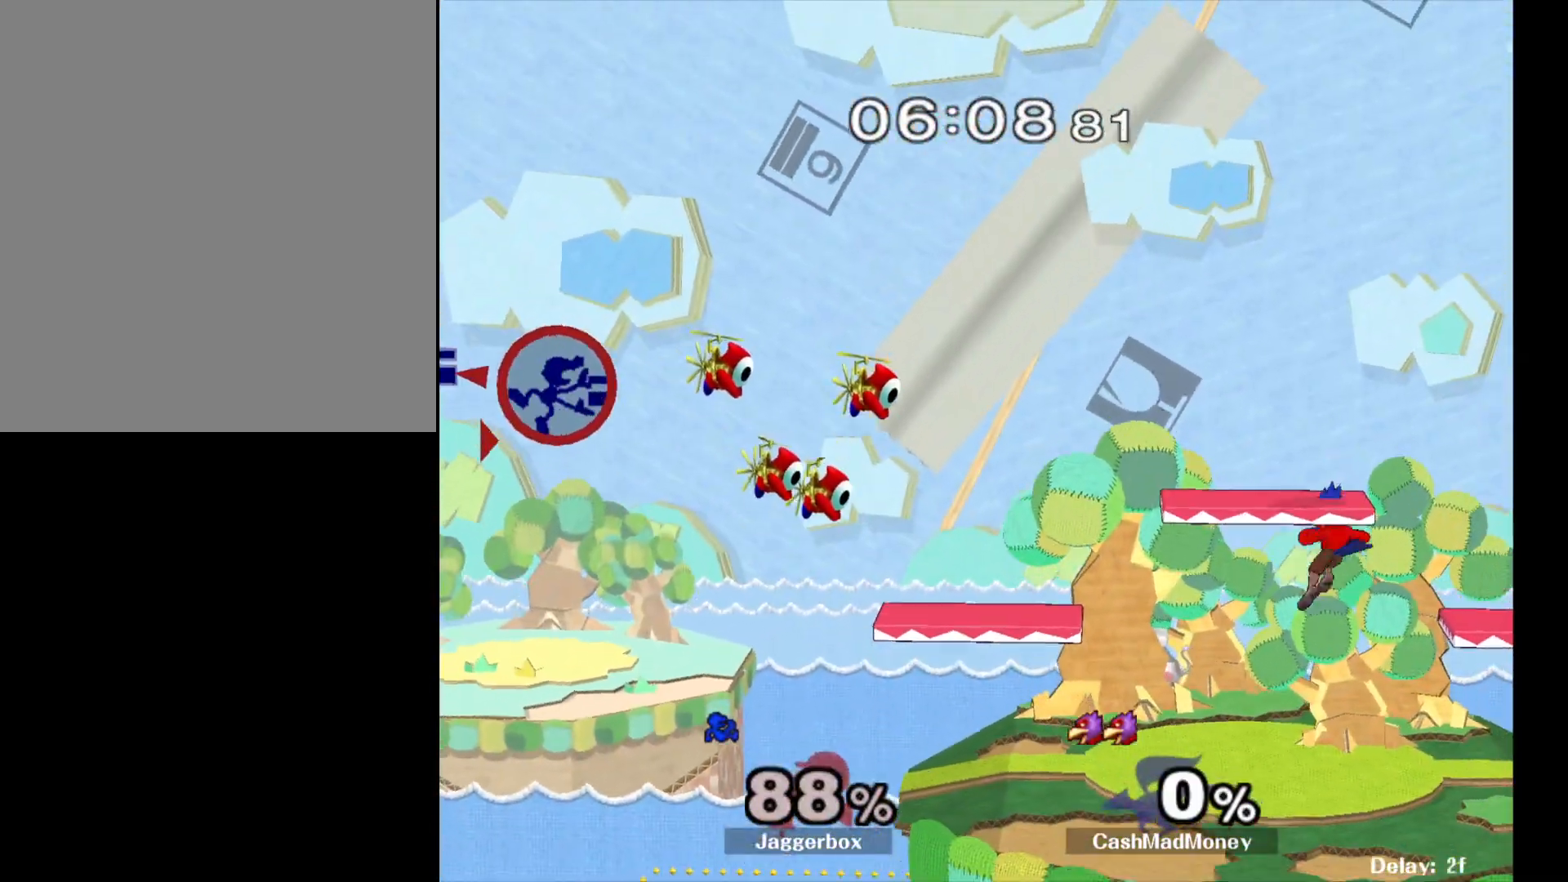
{"dt_ms": 500, "buttons": ["X"], "left_stick": "right", "right_stick": "center", "events": [[17, "right_stick", "center"], [100, "X", "down"], [200, "X", "up"], [300, "X", "down"], [383, "X", "up"], [450, "X", "down"]]}
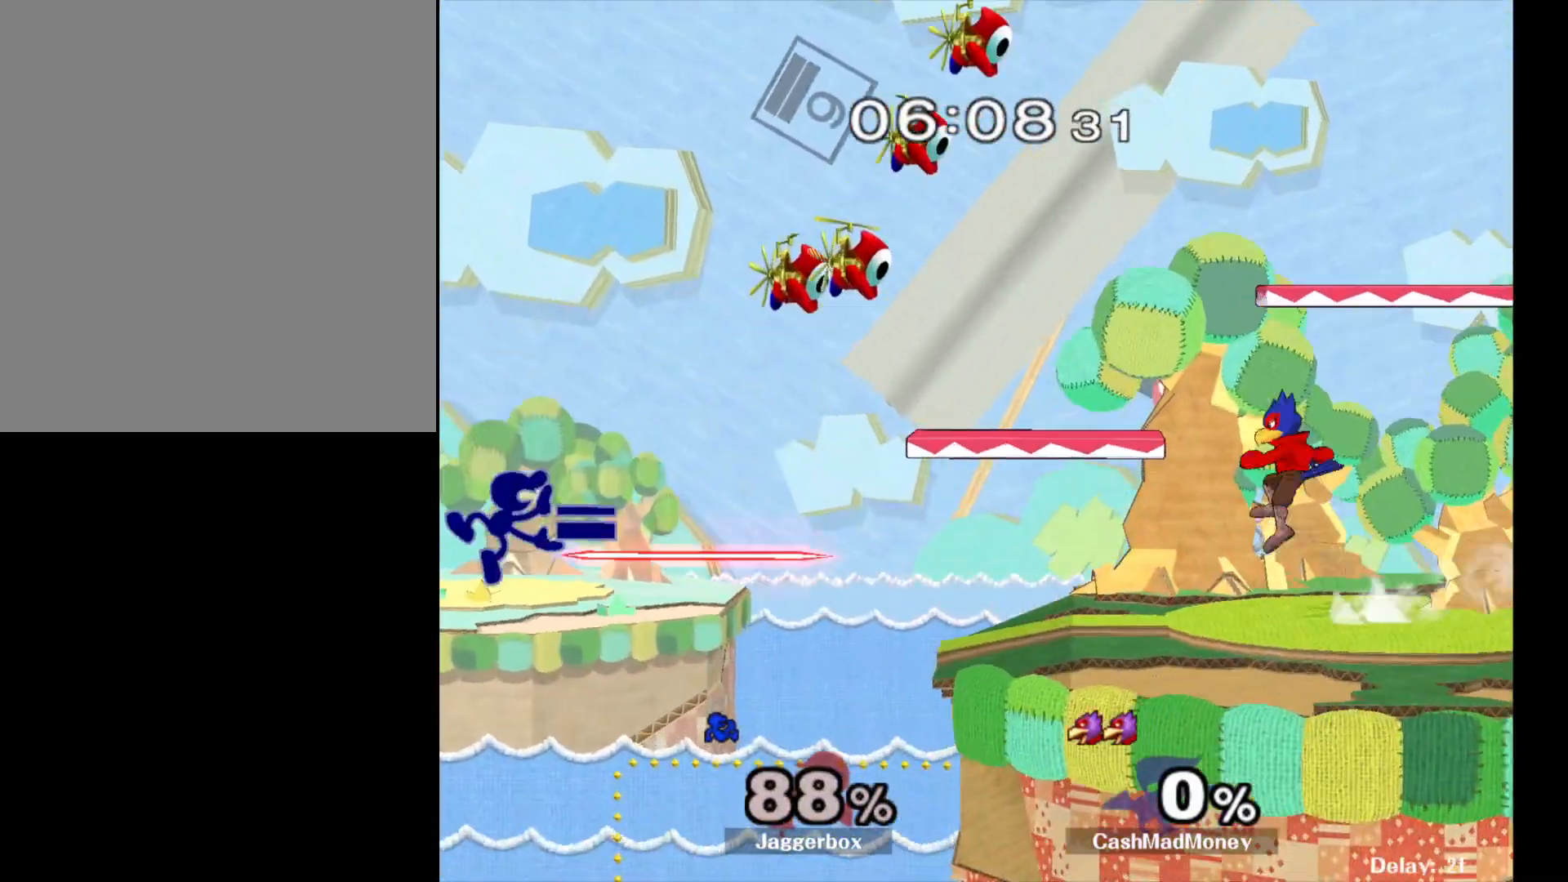
{"dt_ms": 500, "buttons": ["X"], "left_stick": "right", "right_stick": "center", "events": [[17, "X", "up"], [83, "X", "down"], [267, "X", "up"], [383, "X", "down"]]}
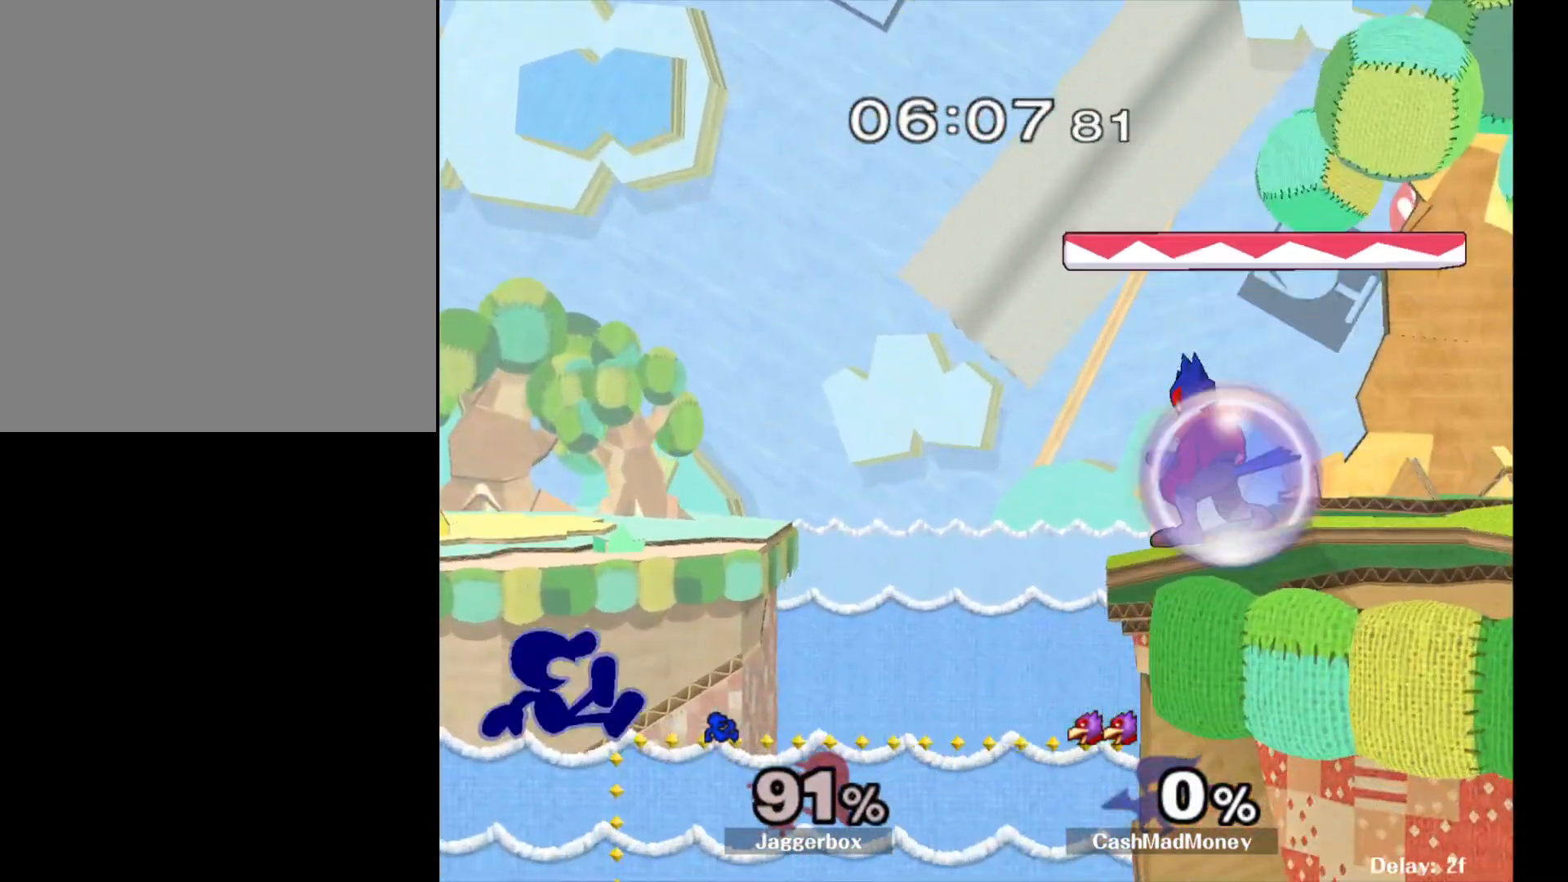
{"dt_ms": 500, "buttons": ["B"], "left_stick": "up-right", "right_stick": "center", "events": [[100, "X", "up"], [333, "left_stick", "up-right"], [367, "B", "down"]]}
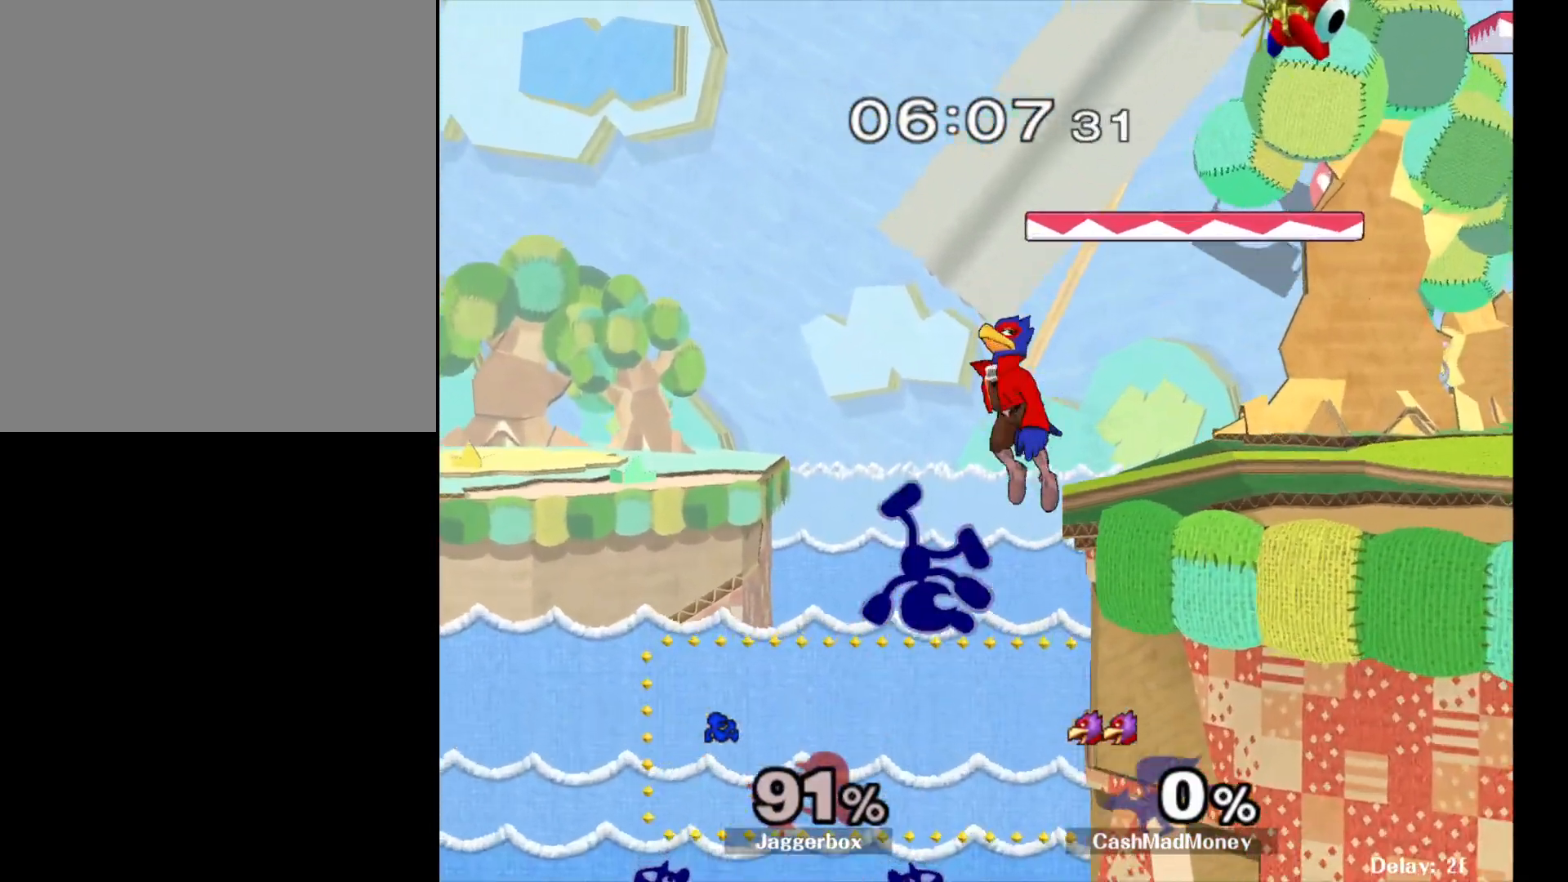
{"dt_ms": 500, "buttons": [], "left_stick": "right", "right_stick": "center", "events": [[117, "B", "up"], [150, "left_stick", "right"]]}
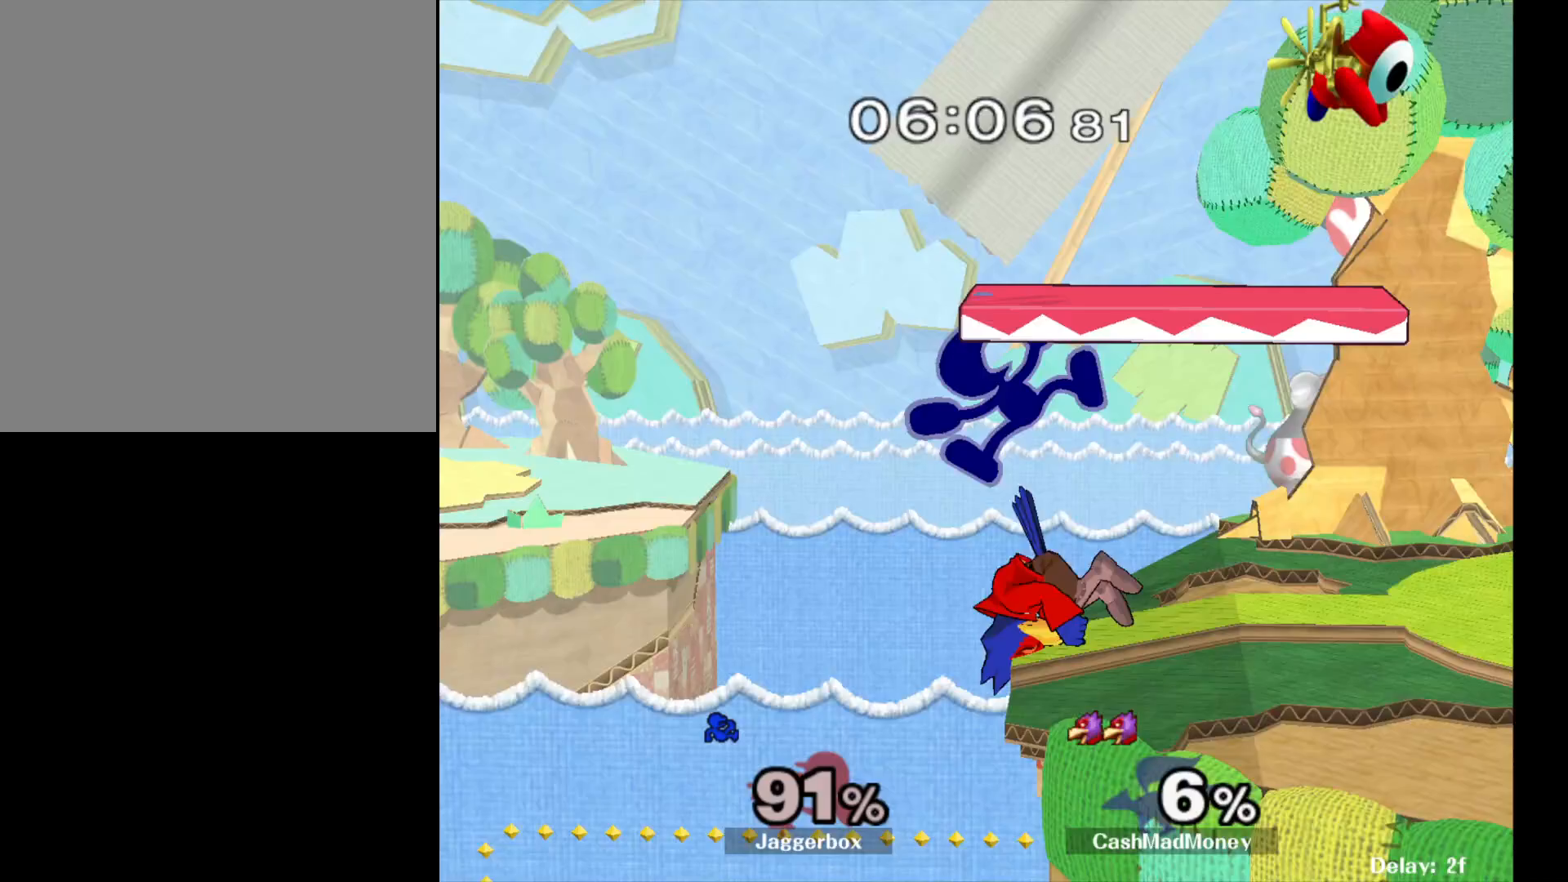
{"dt_ms": 500, "buttons": ["L1"], "left_stick": "right", "right_stick": "center", "events": [[100, "L1", "down"]]}
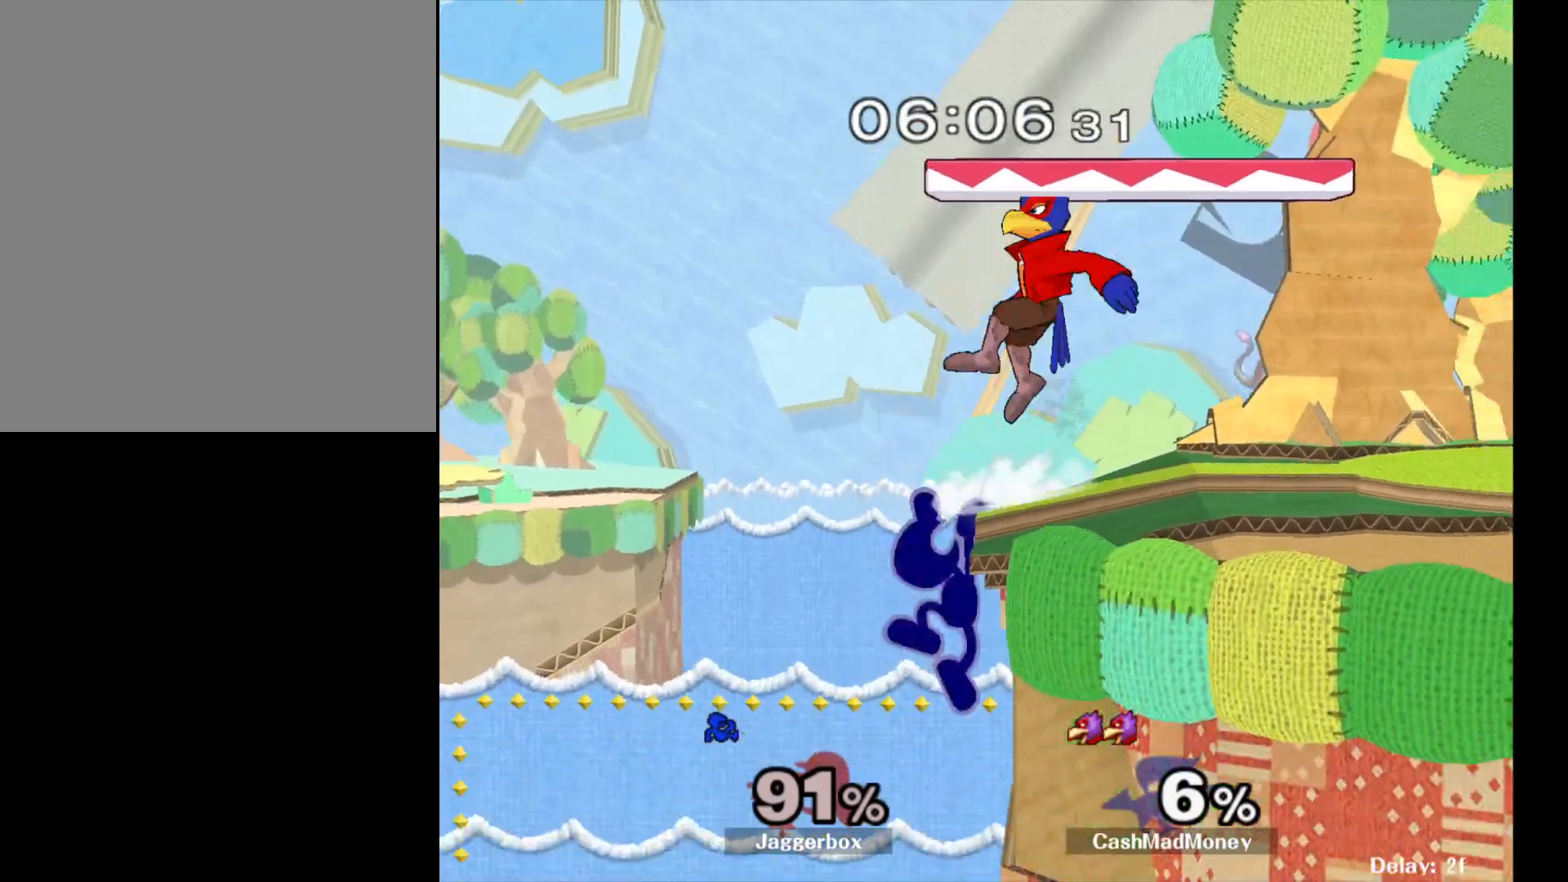
{"dt_ms": 500, "buttons": [], "left_stick": "right", "right_stick": "center", "events": [[117, "L1", "up"], [117, "left_stick", "left"], [183, "X", "down"], [183, "left_stick", "center"], [233, "left_stick", "right"], [250, "right_stick", "right"], [417, "X", "up"], [483, "right_stick", "center"]]}
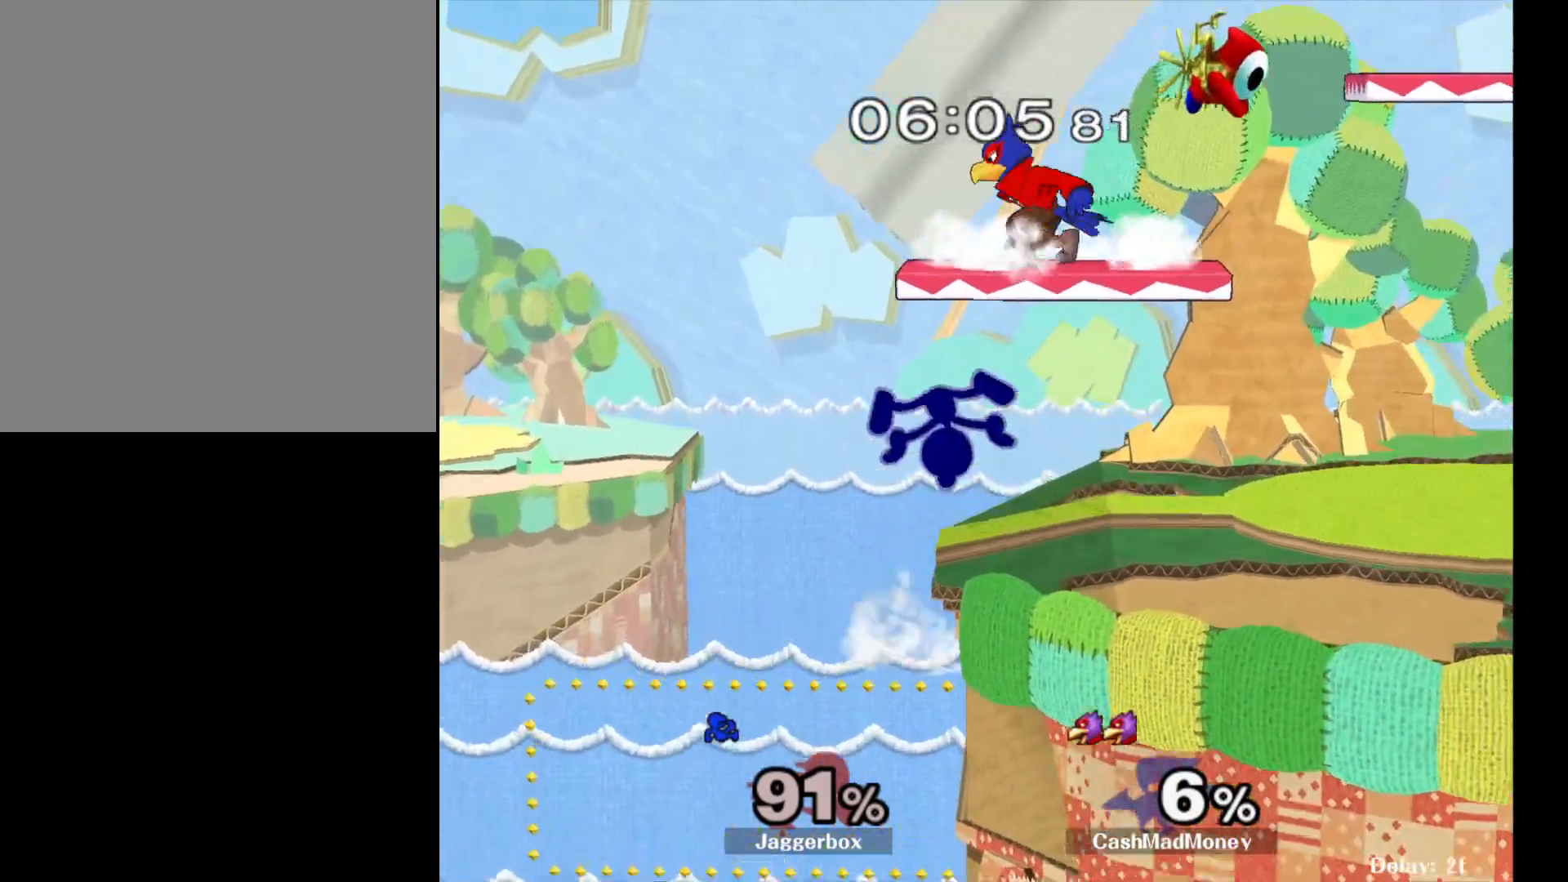
{"dt_ms": 500, "buttons": [], "left_stick": "right", "right_stick": "center", "events": []}
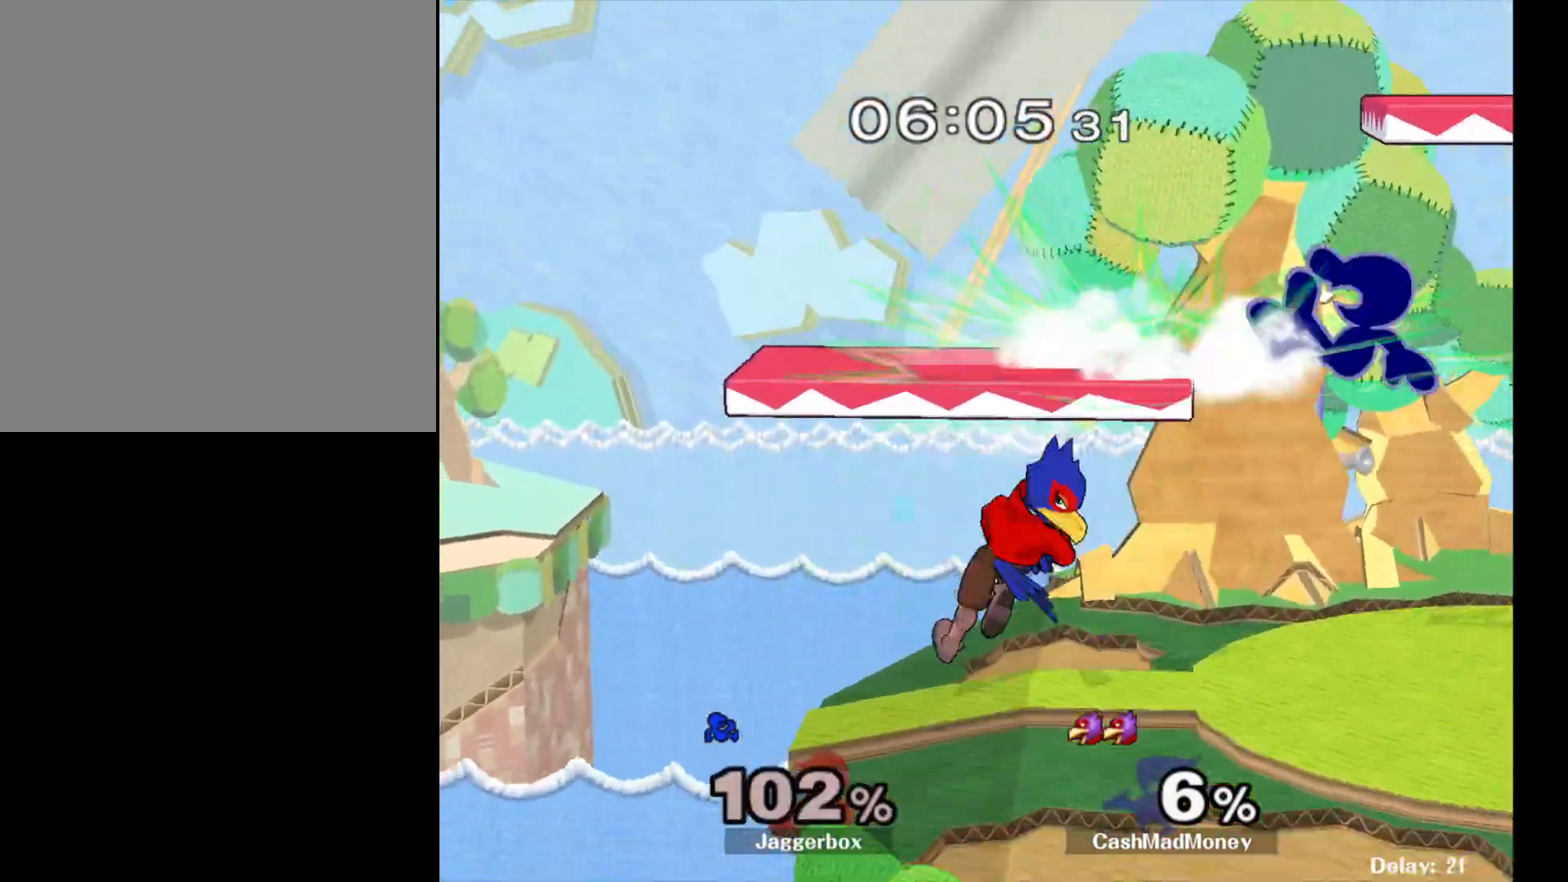
{"dt_ms": 500, "buttons": ["X"], "left_stick": "left", "right_stick": "center", "events": [[250, "left_stick", "center"], [483, "left_stick", "left"], [500, "X", "down"]]}
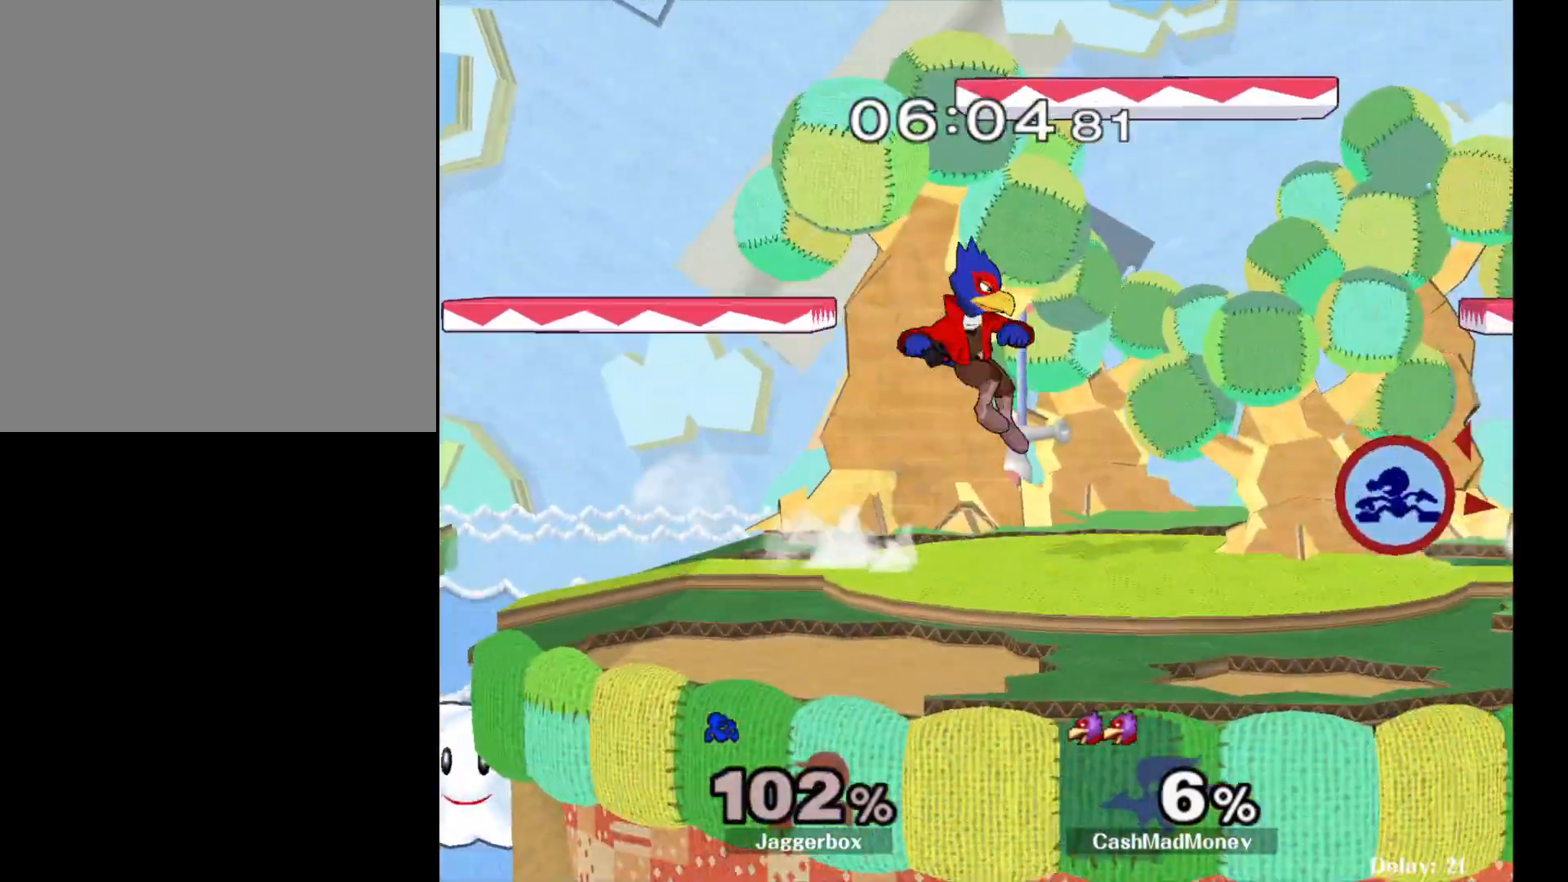
{"dt_ms": 500, "buttons": [], "left_stick": "down", "right_stick": "center", "events": [[50, "X", "up"], [133, "right_stick", "left"], [183, "right_stick", "center"], [417, "left_stick", "center"], [483, "left_stick", "down"]]}
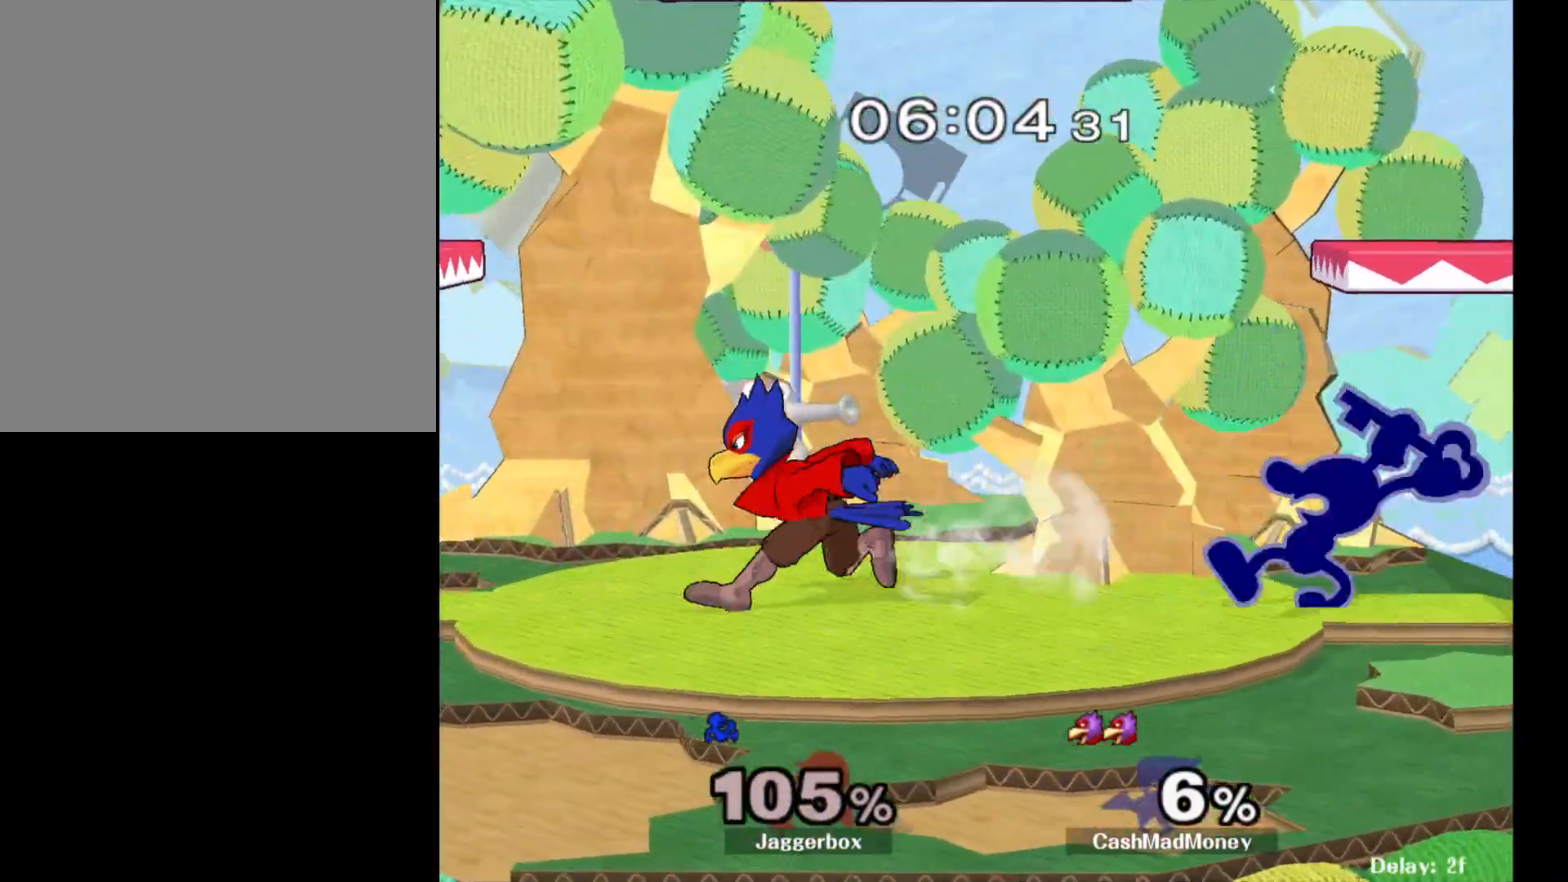
{"dt_ms": 500, "buttons": ["Z"], "left_stick": "center", "right_stick": "center", "events": [[33, "Z", "down"], [67, "Z", "up"], [100, "Z", "down"], [233, "left_stick", "center"]]}
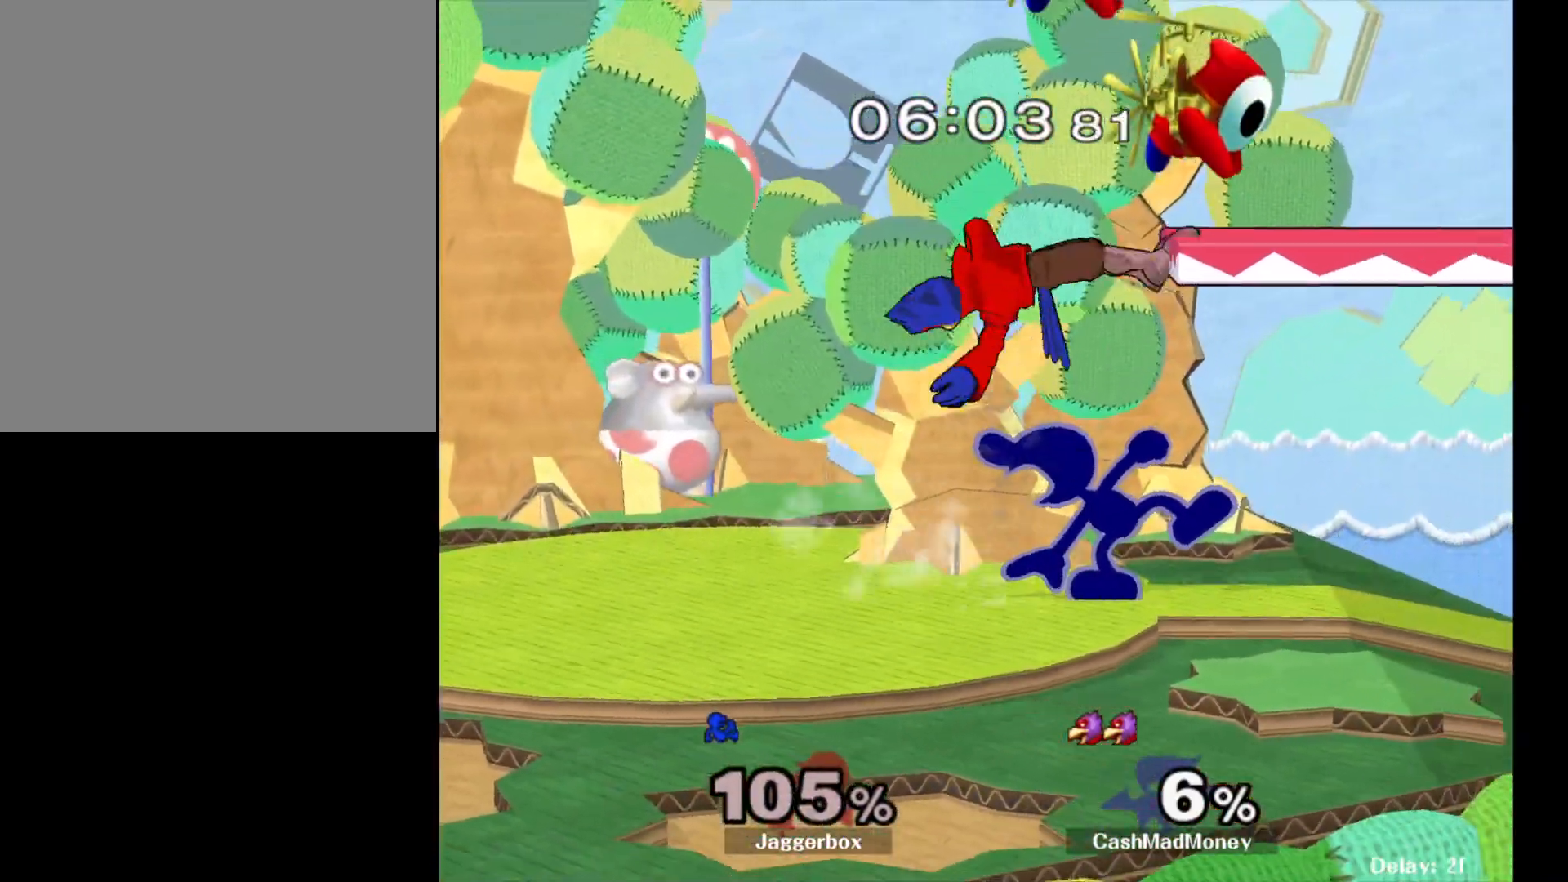
{"dt_ms": 500, "buttons": ["Z"], "left_stick": "center", "right_stick": "center", "events": []}
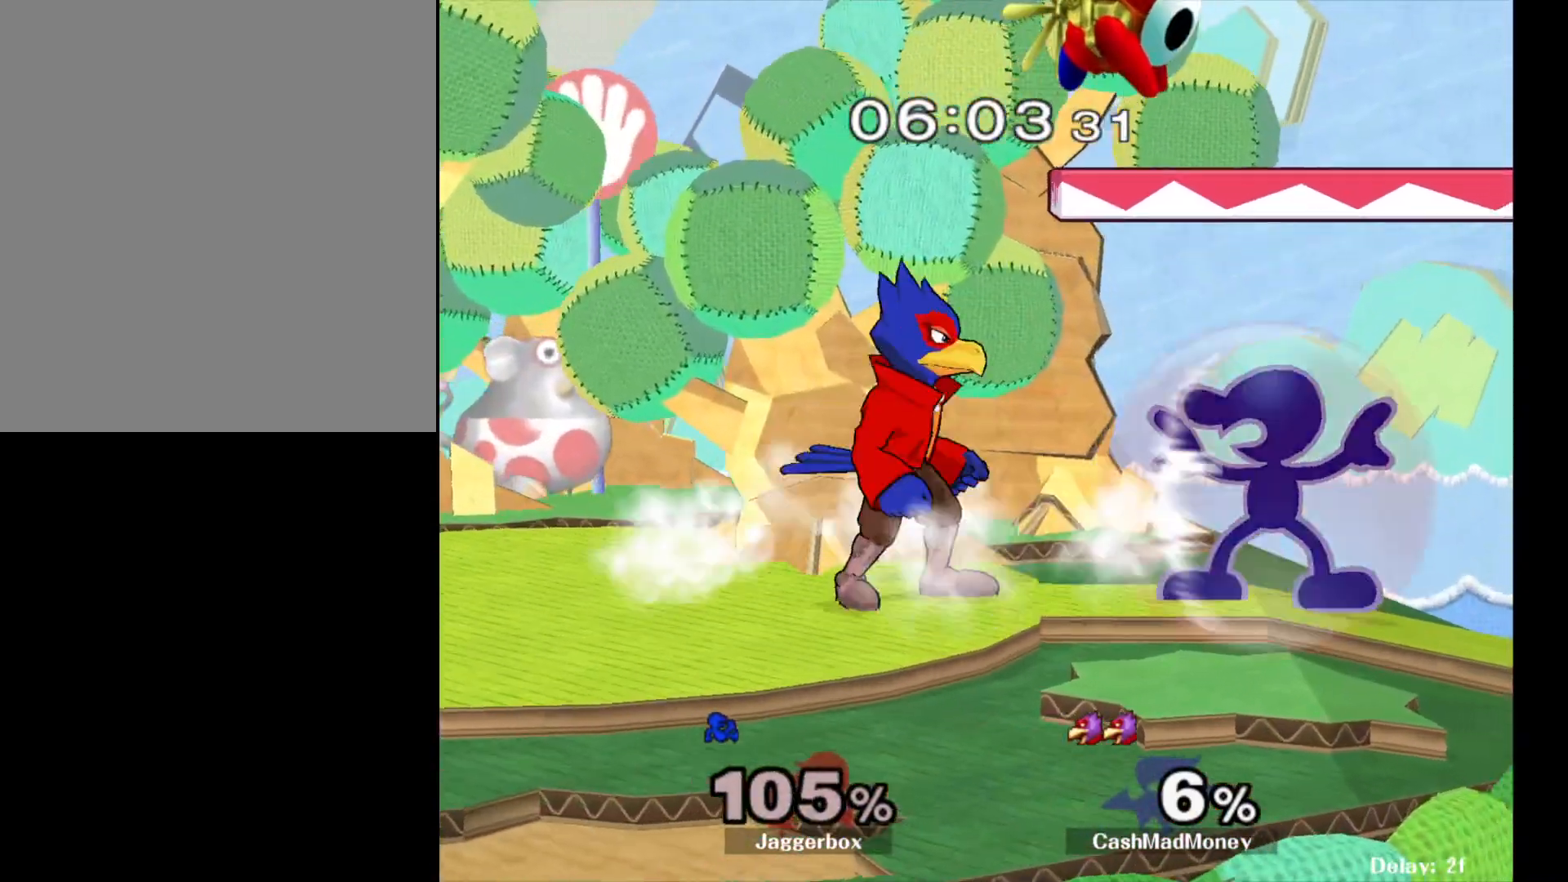
{"dt_ms": 500, "buttons": ["Z"], "left_stick": "center", "right_stick": "center", "events": []}
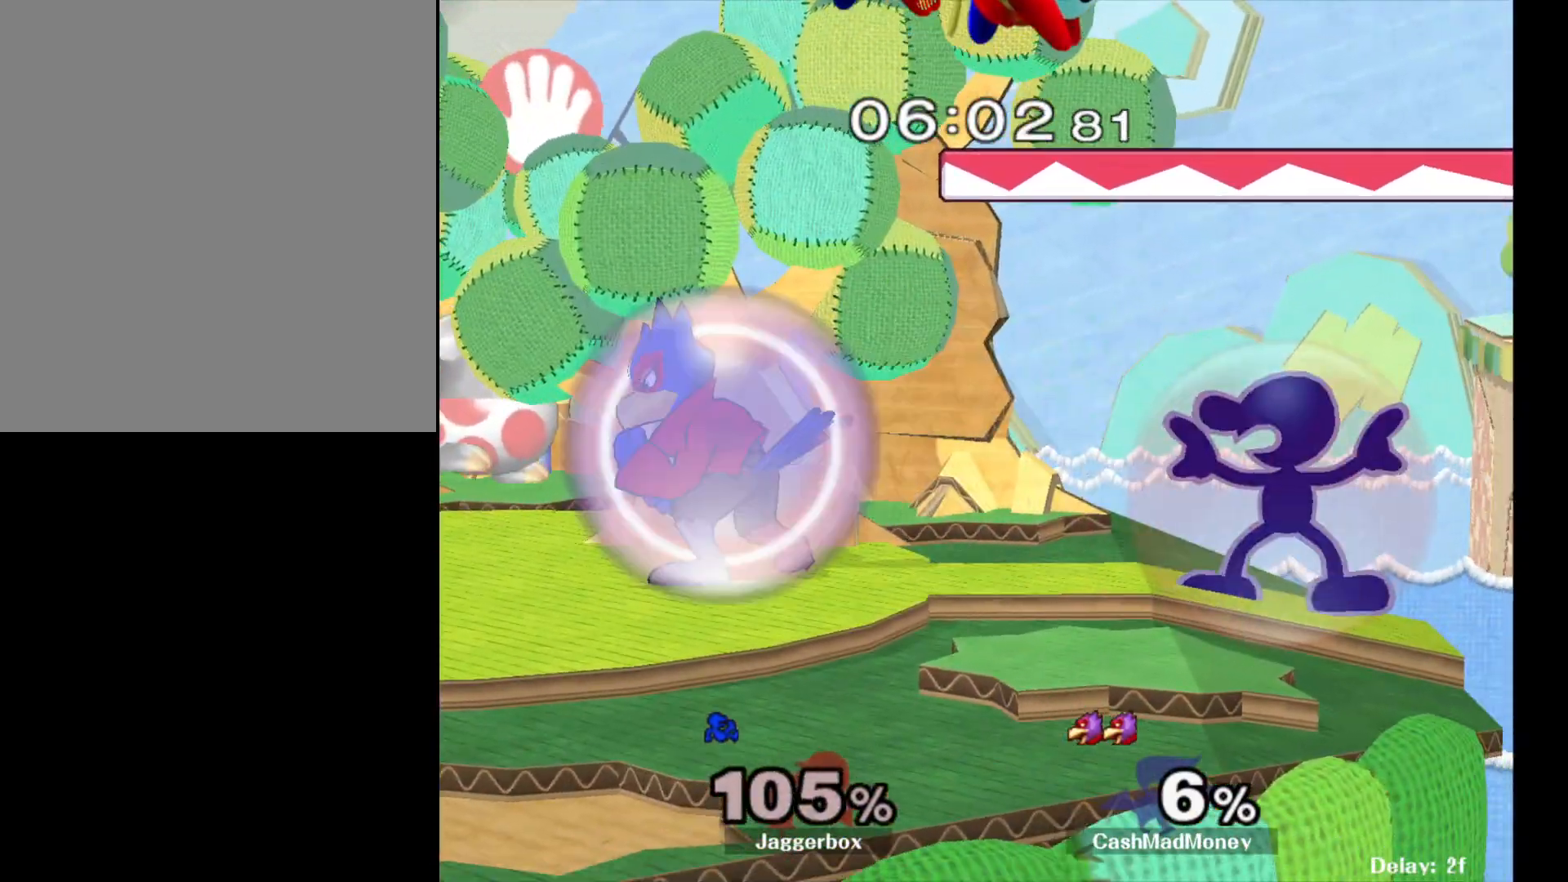
{"dt_ms": 500, "buttons": [], "left_stick": "left", "right_stick": "center", "events": [[50, "Z", "up"], [100, "X", "down"], [150, "X", "up"], [150, "left_stick", "left"], [200, "right_stick", "left"], [300, "right_stick", "center"]]}